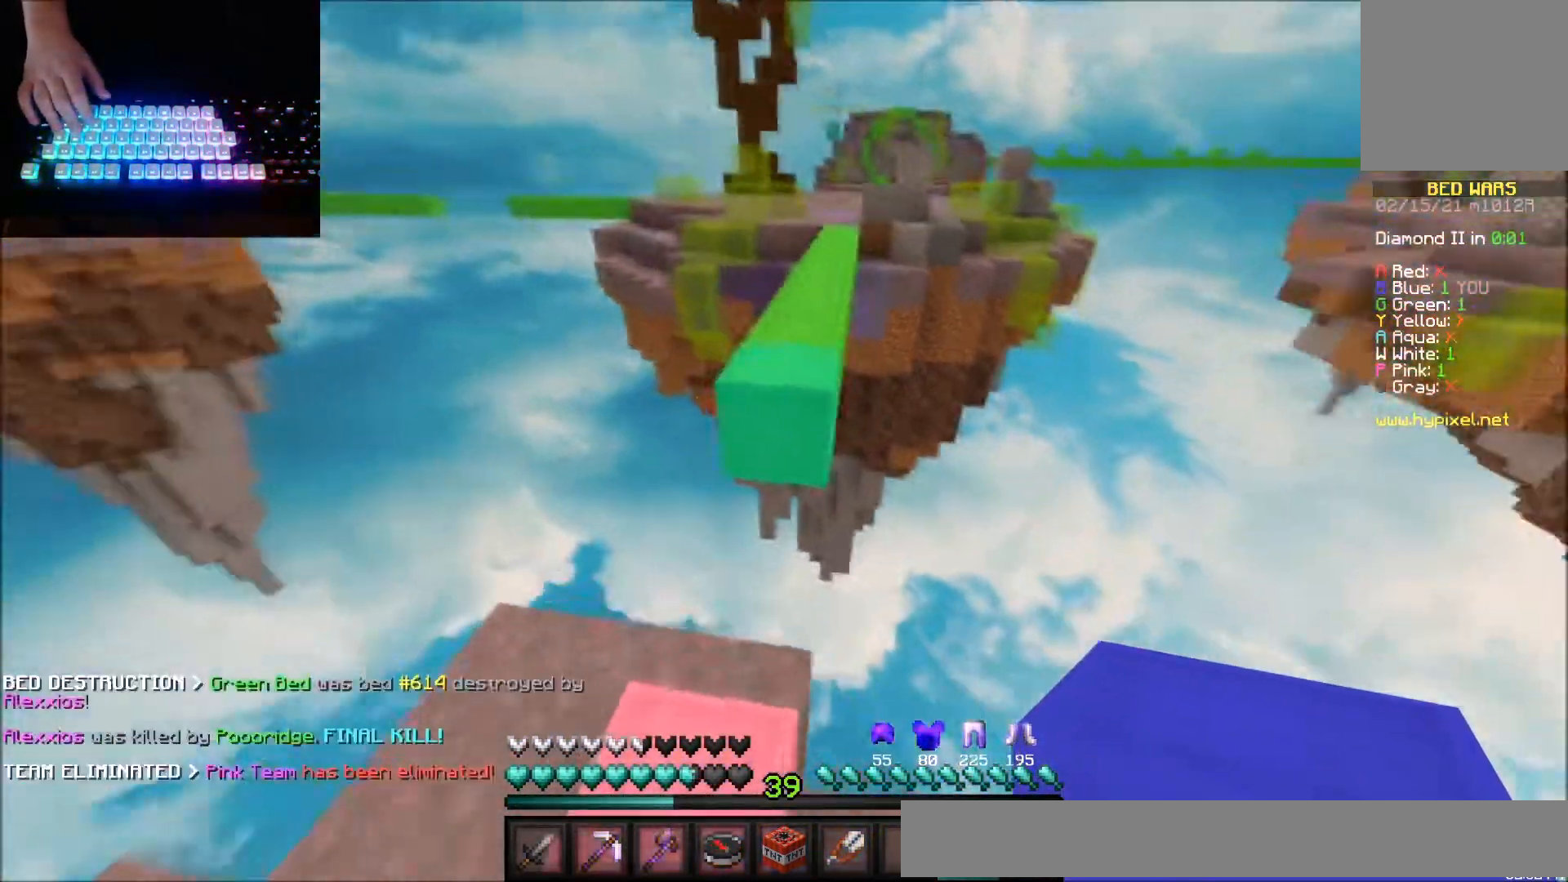
Gameplay with keyboard and mouse; each line is a JSON object with the keys and mouse buttons held at the frame after it. "events" lists presses ("down") and releases ("up") of "down", "left", "right", "up", "mouse_left" and "mouse_right" between this image and that frame as [ms after this image, input, new state], when the widget could be followed in between. "mouse_left", "mouse_right" = the "left", "right" buttons of the "mouse" list. No other keys are recorded. Fast repeated clicks can show as one long hold. Mouse movement is not recorded.
{"keys": ["up"], "mouse": [], "events": [[33, "mouse_right", "down"], [100, "mouse_right", "up"]]}
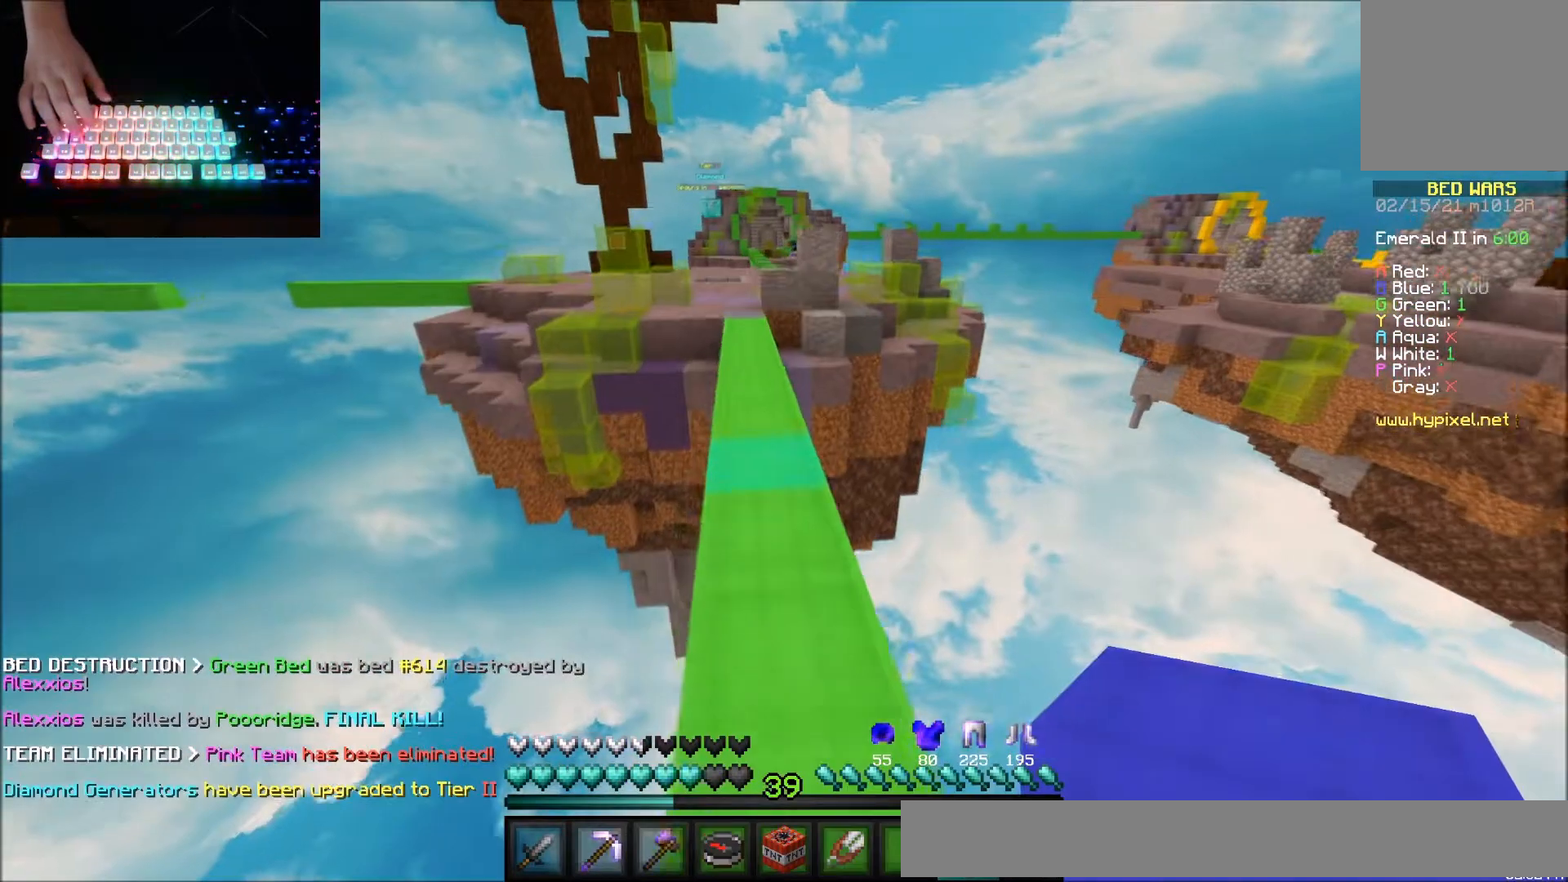
{"keys": ["up"], "mouse": [], "events": []}
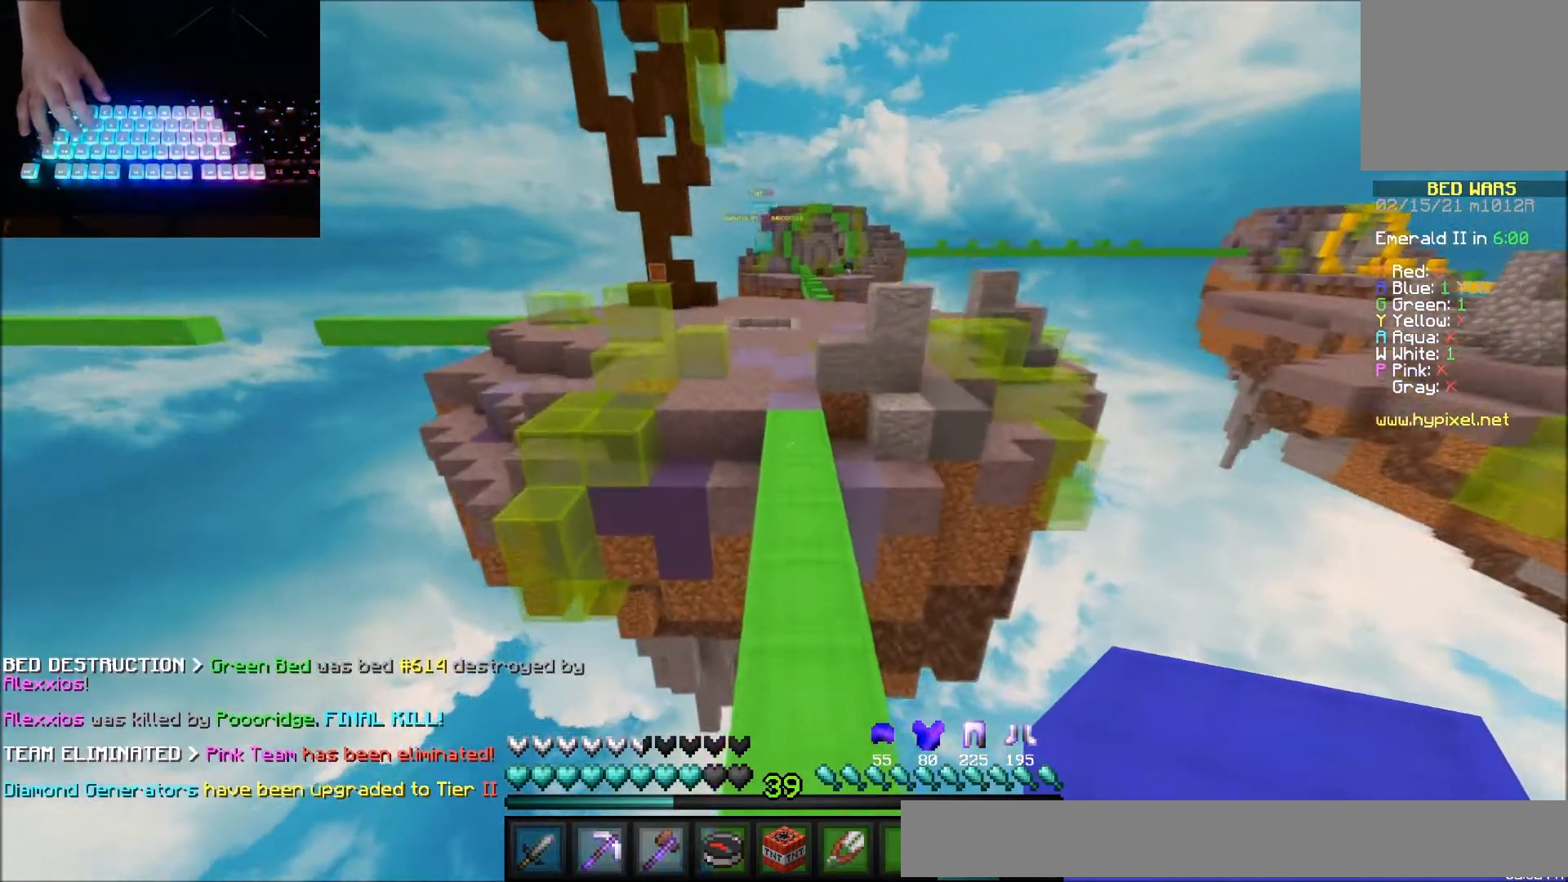
{"keys": ["up"], "mouse": [], "events": []}
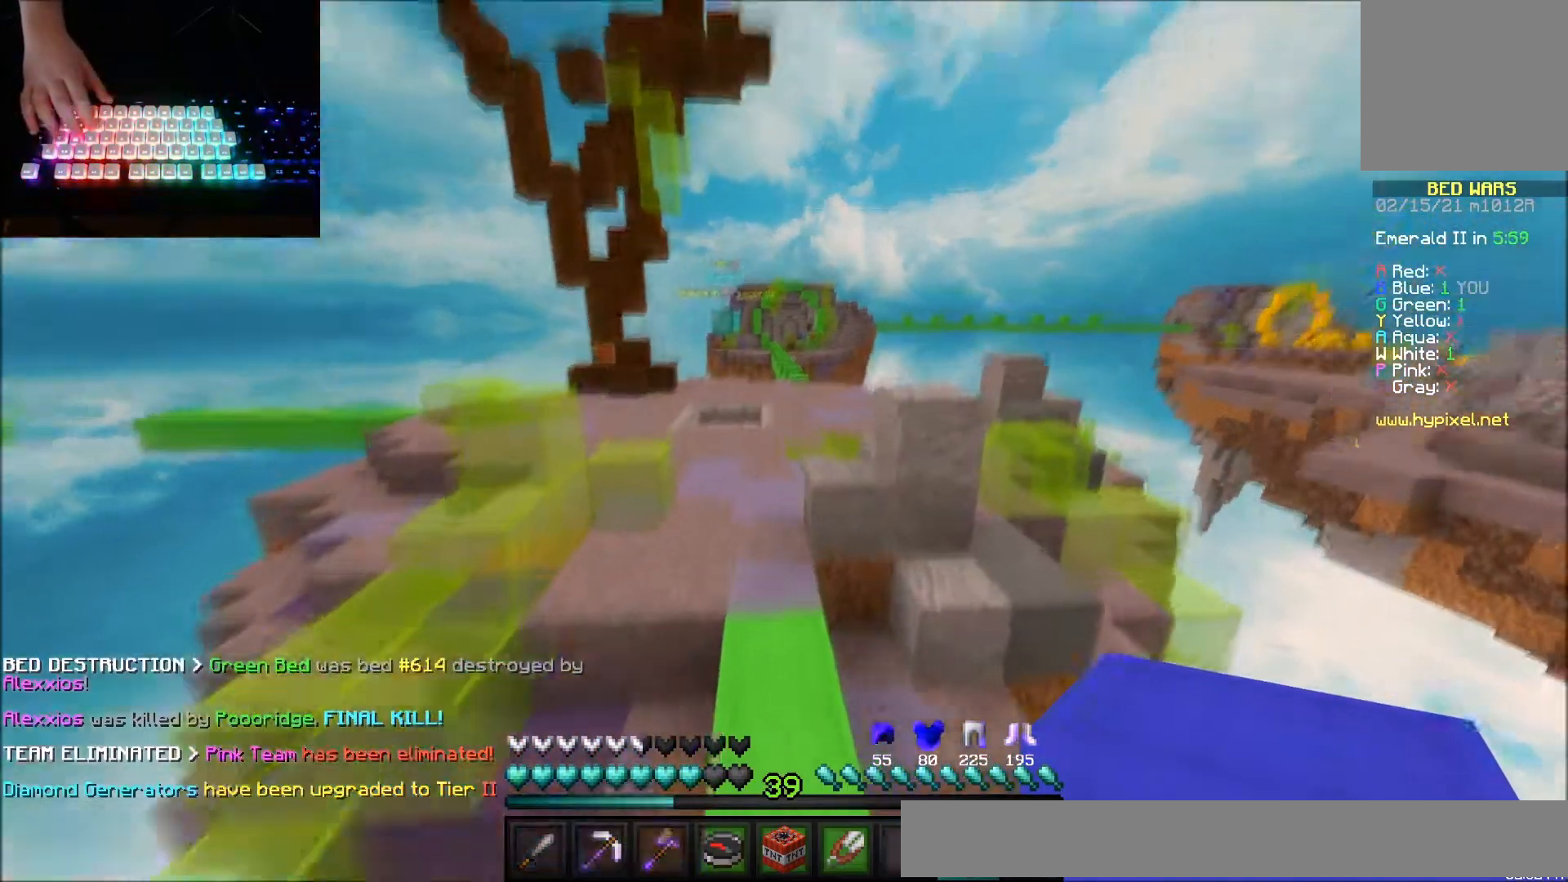
{"keys": ["up"], "mouse": [], "events": []}
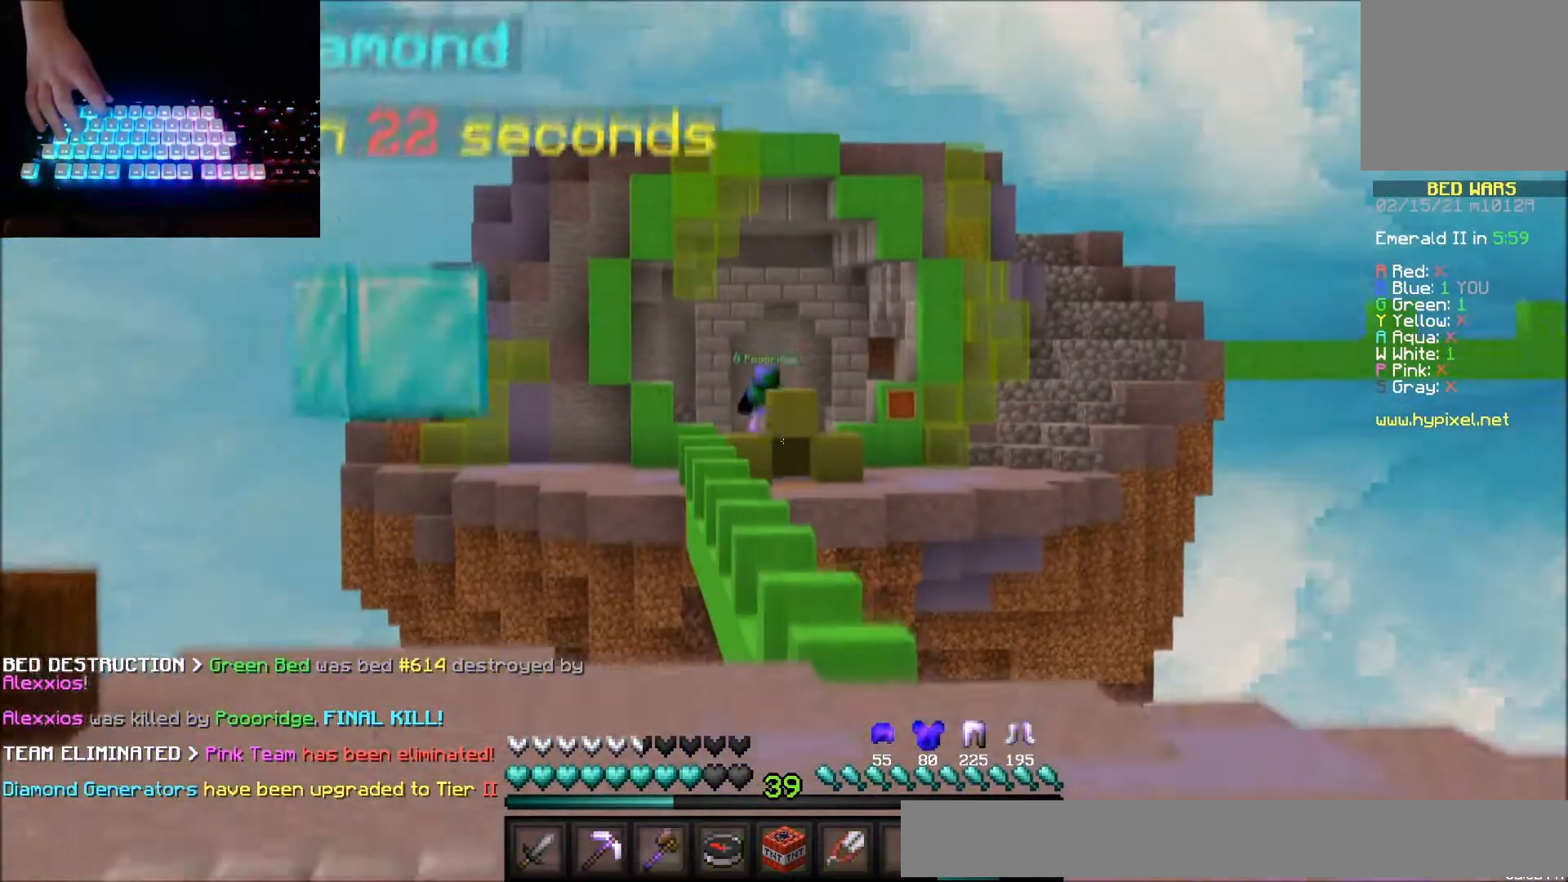
{"keys": ["up"], "mouse": [], "events": []}
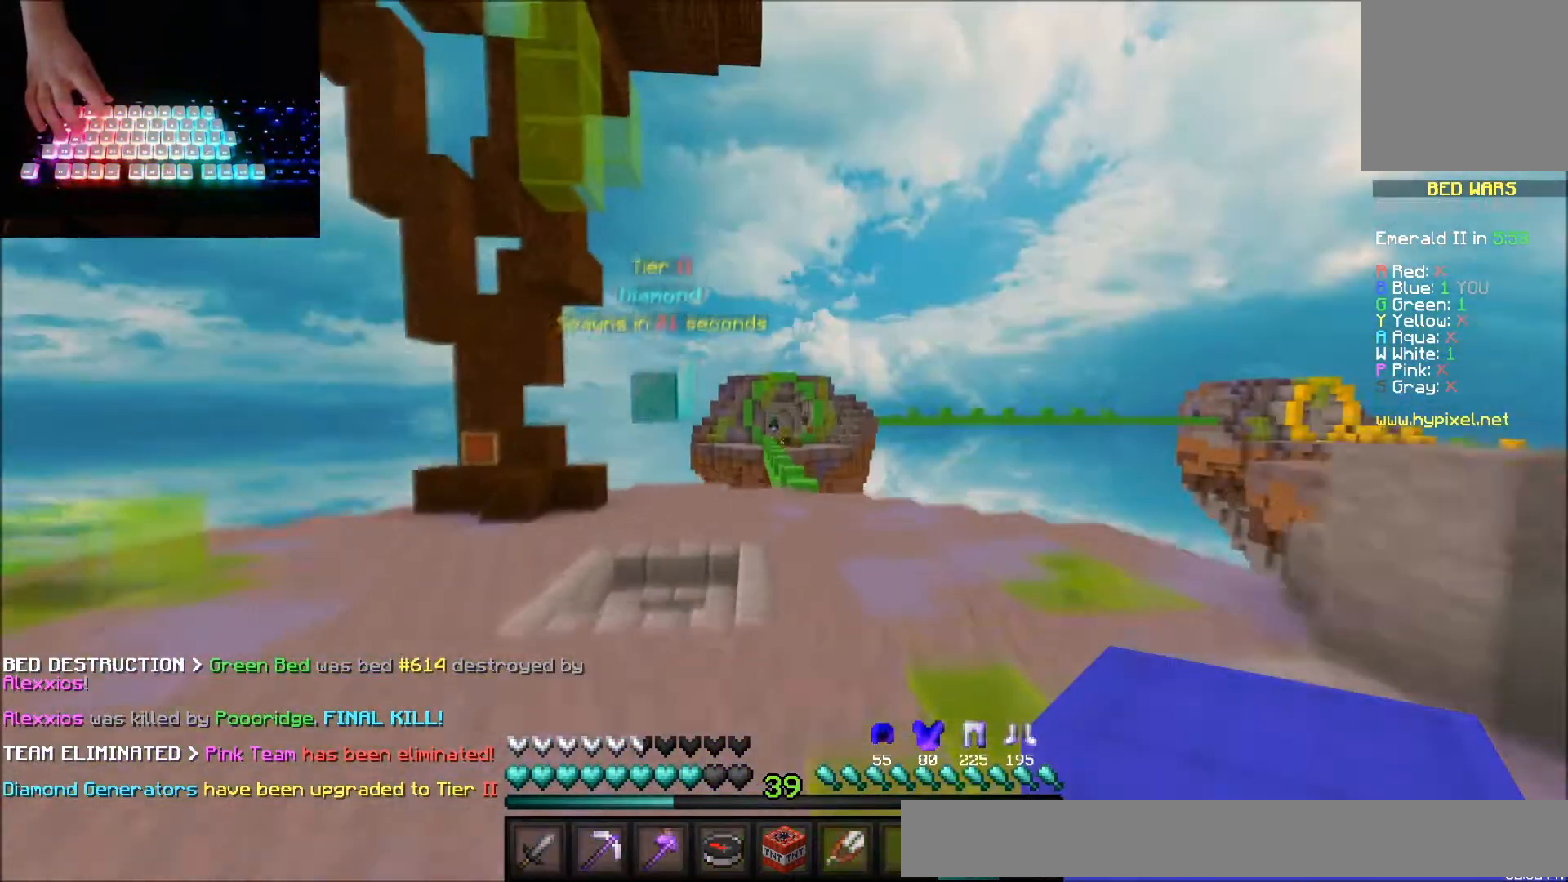
{"keys": ["up"], "mouse": [], "events": []}
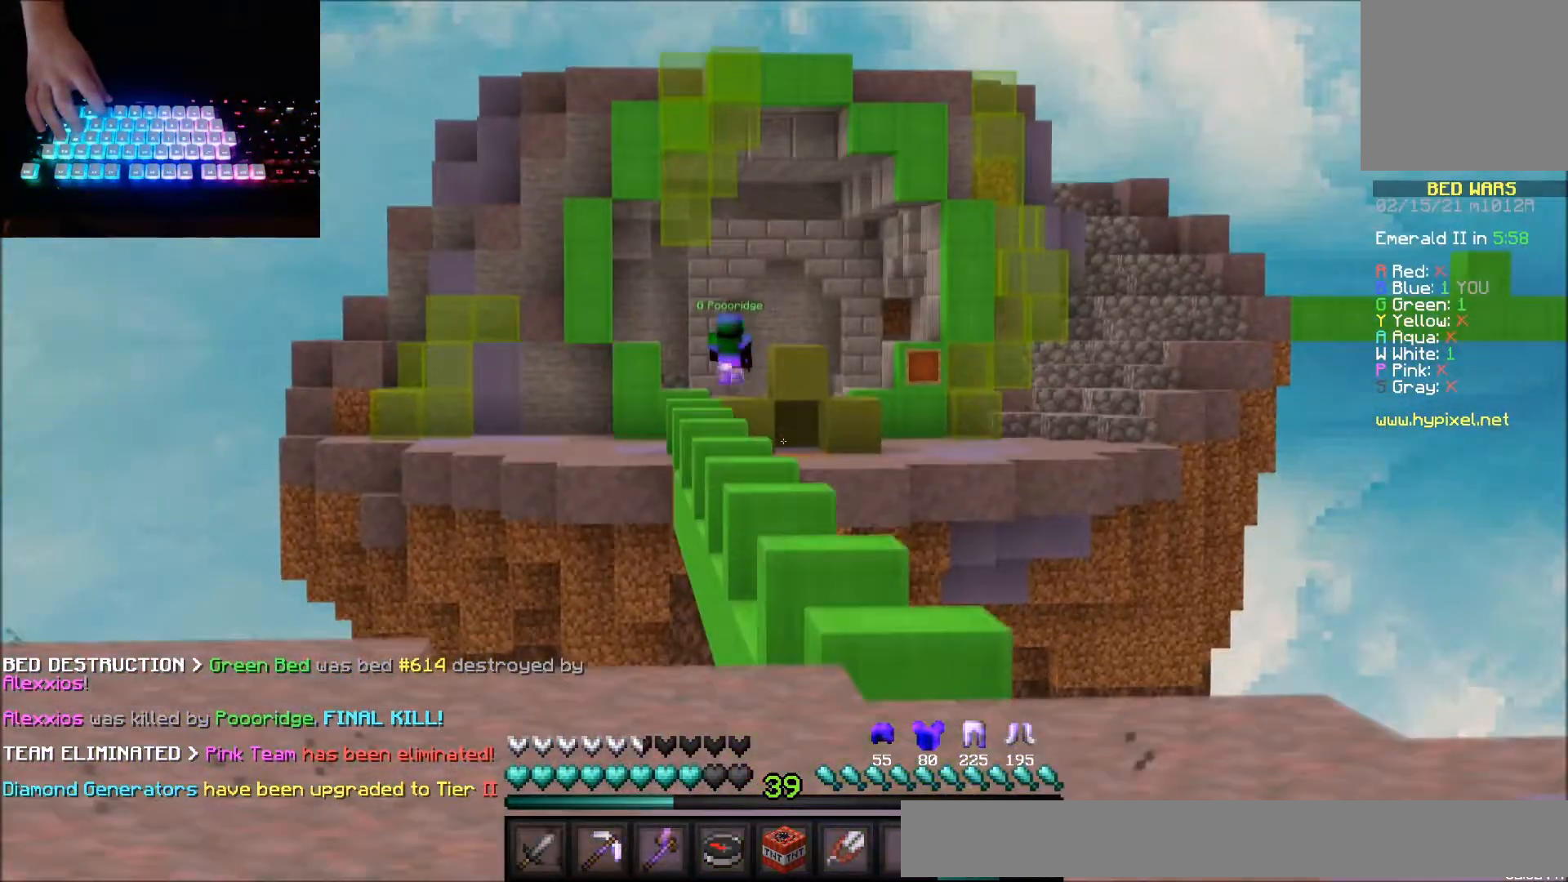
{"keys": ["up"], "mouse": [], "events": []}
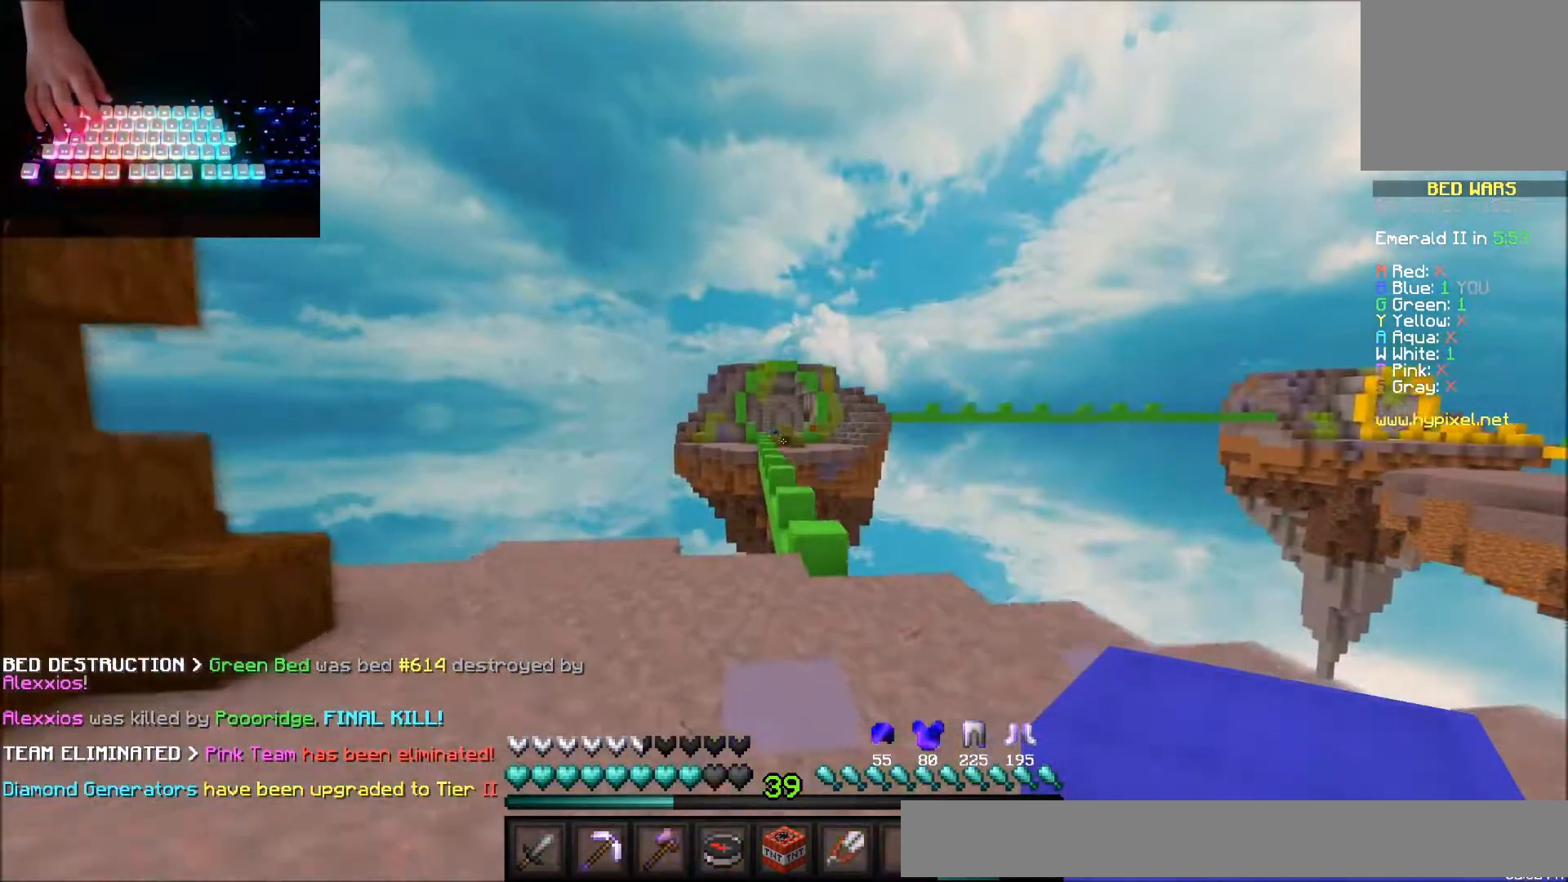
{"keys": ["right", "up"], "mouse": [], "events": [[500, "right", "down"]]}
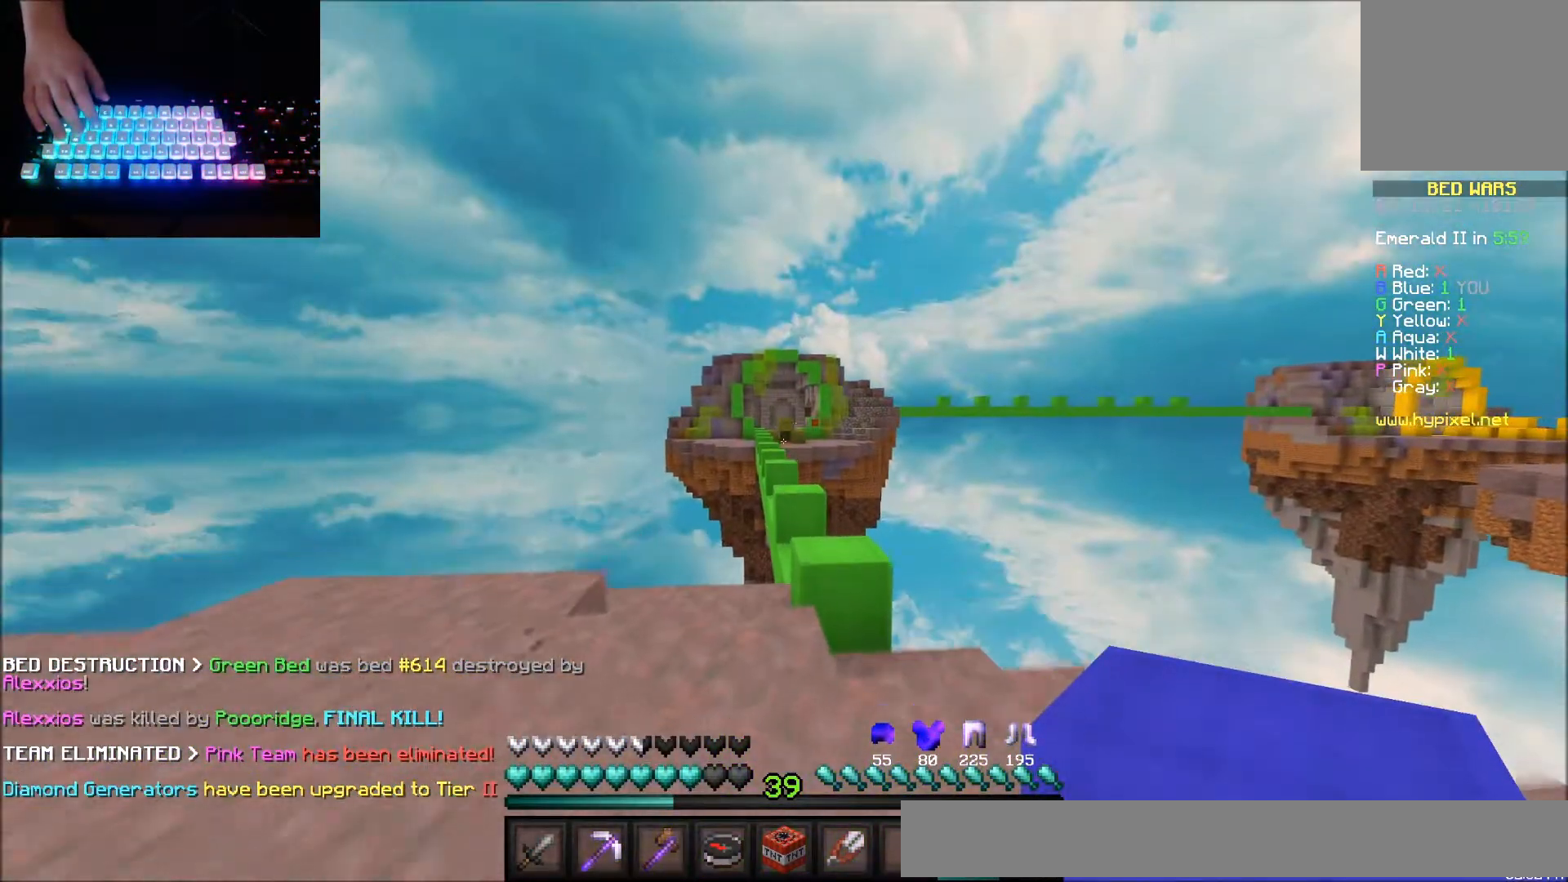
{"keys": ["up"], "mouse": [], "events": [[234, "right", "up"]]}
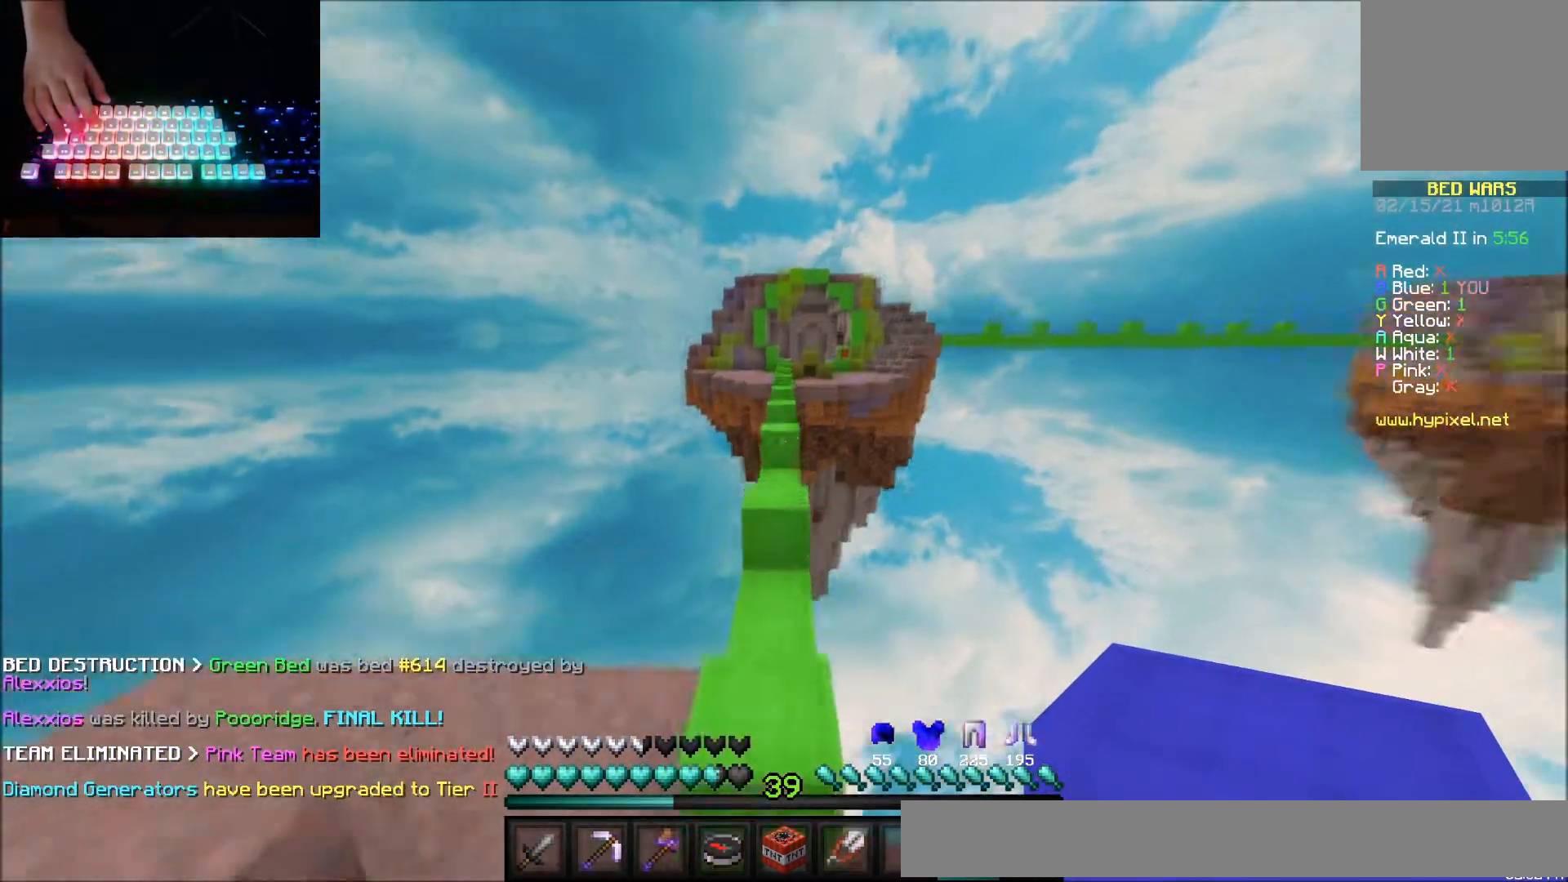
{"keys": ["up"], "mouse": [], "events": []}
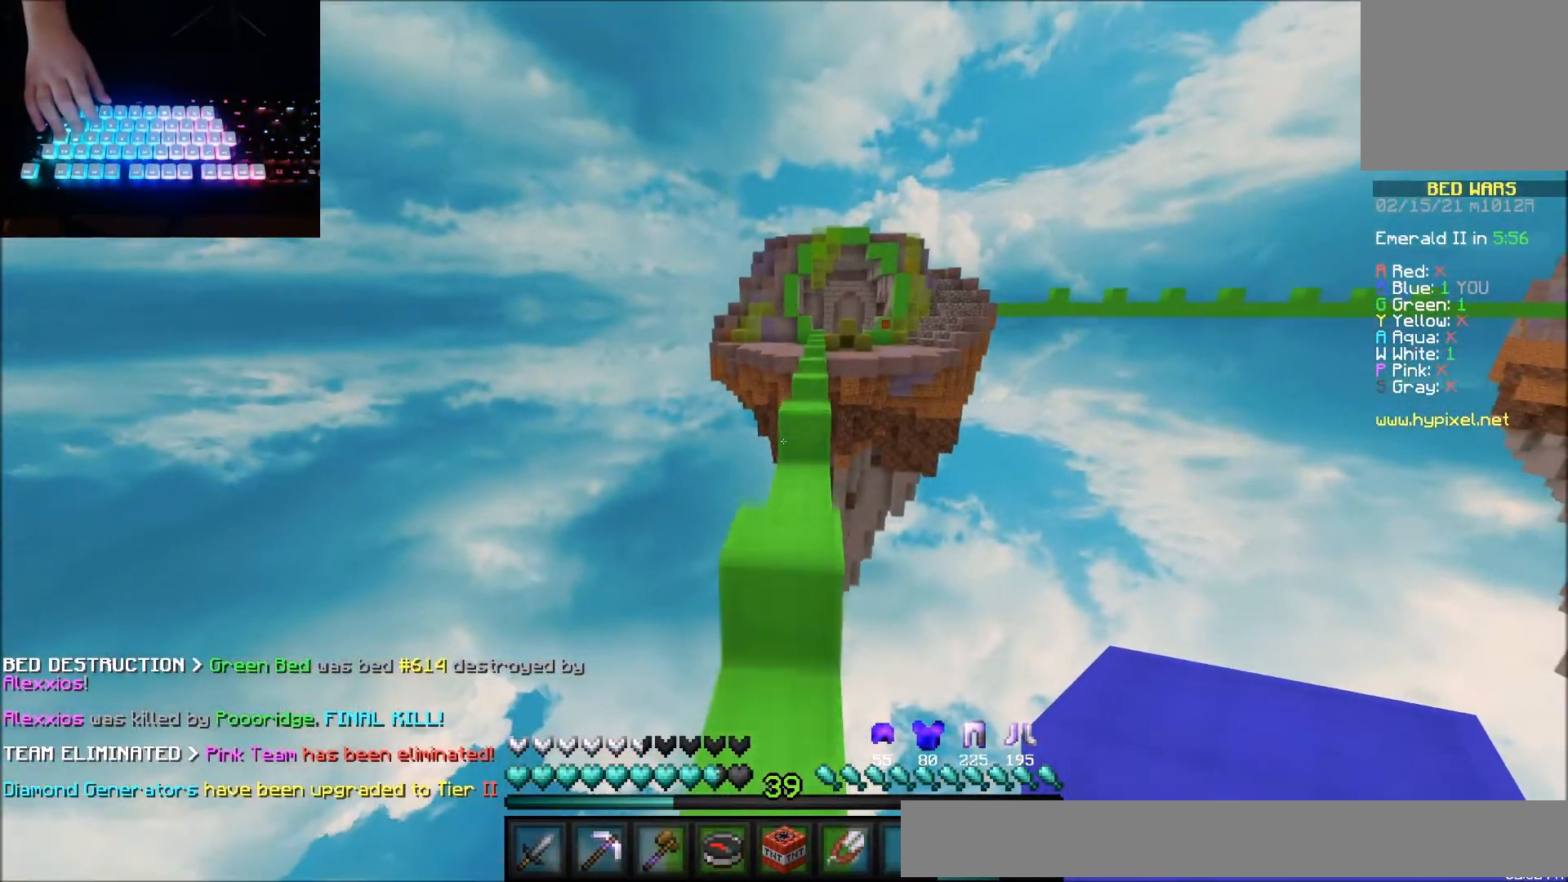
{"keys": ["up"], "mouse": [], "events": []}
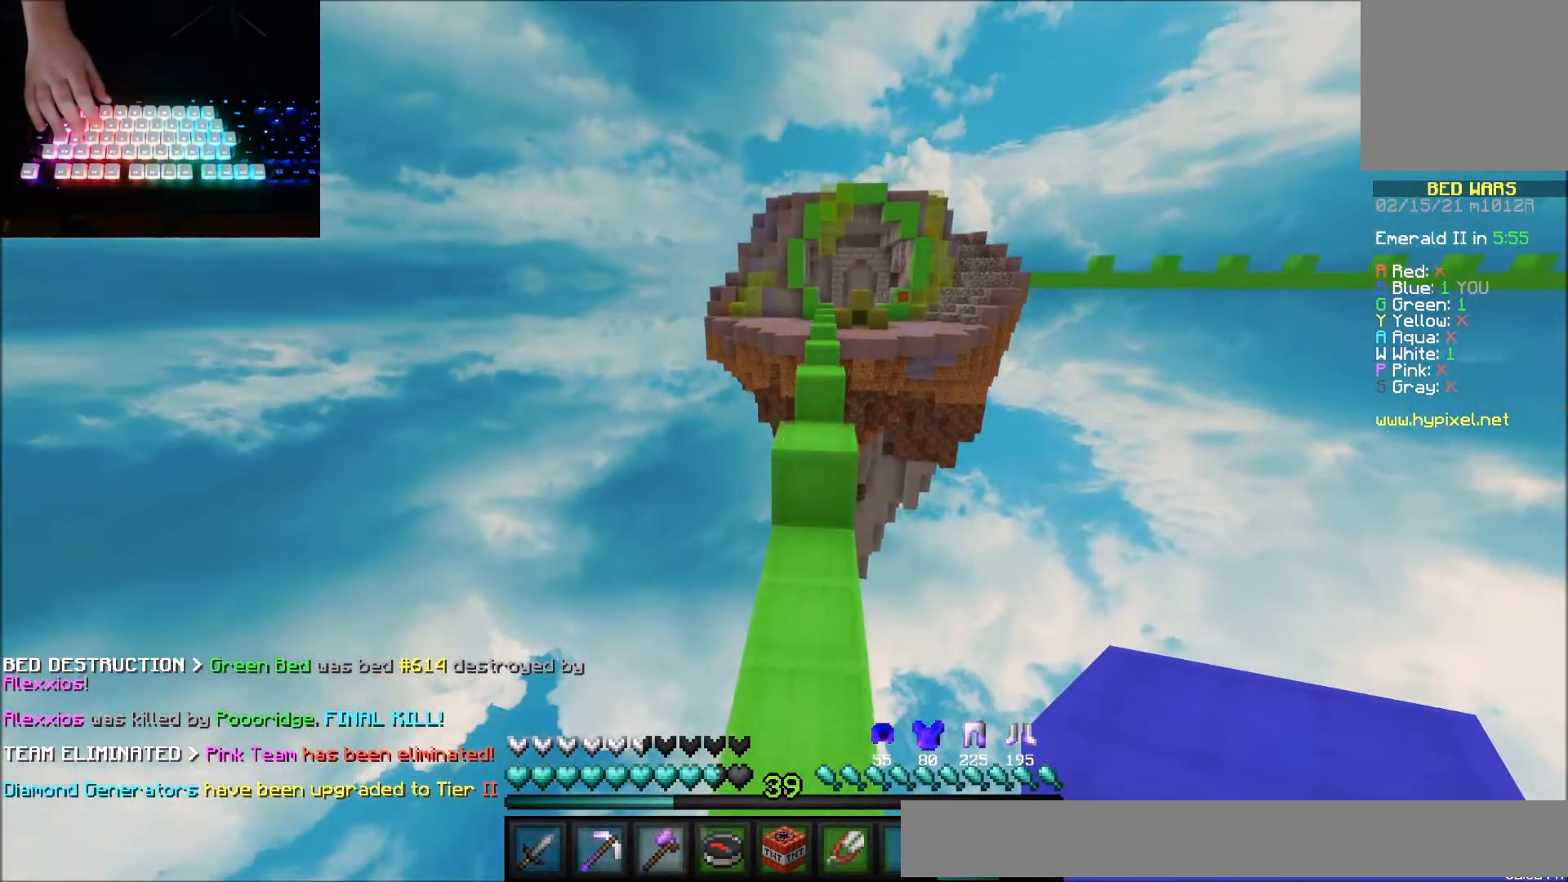
{"keys": ["up"], "mouse": [], "events": []}
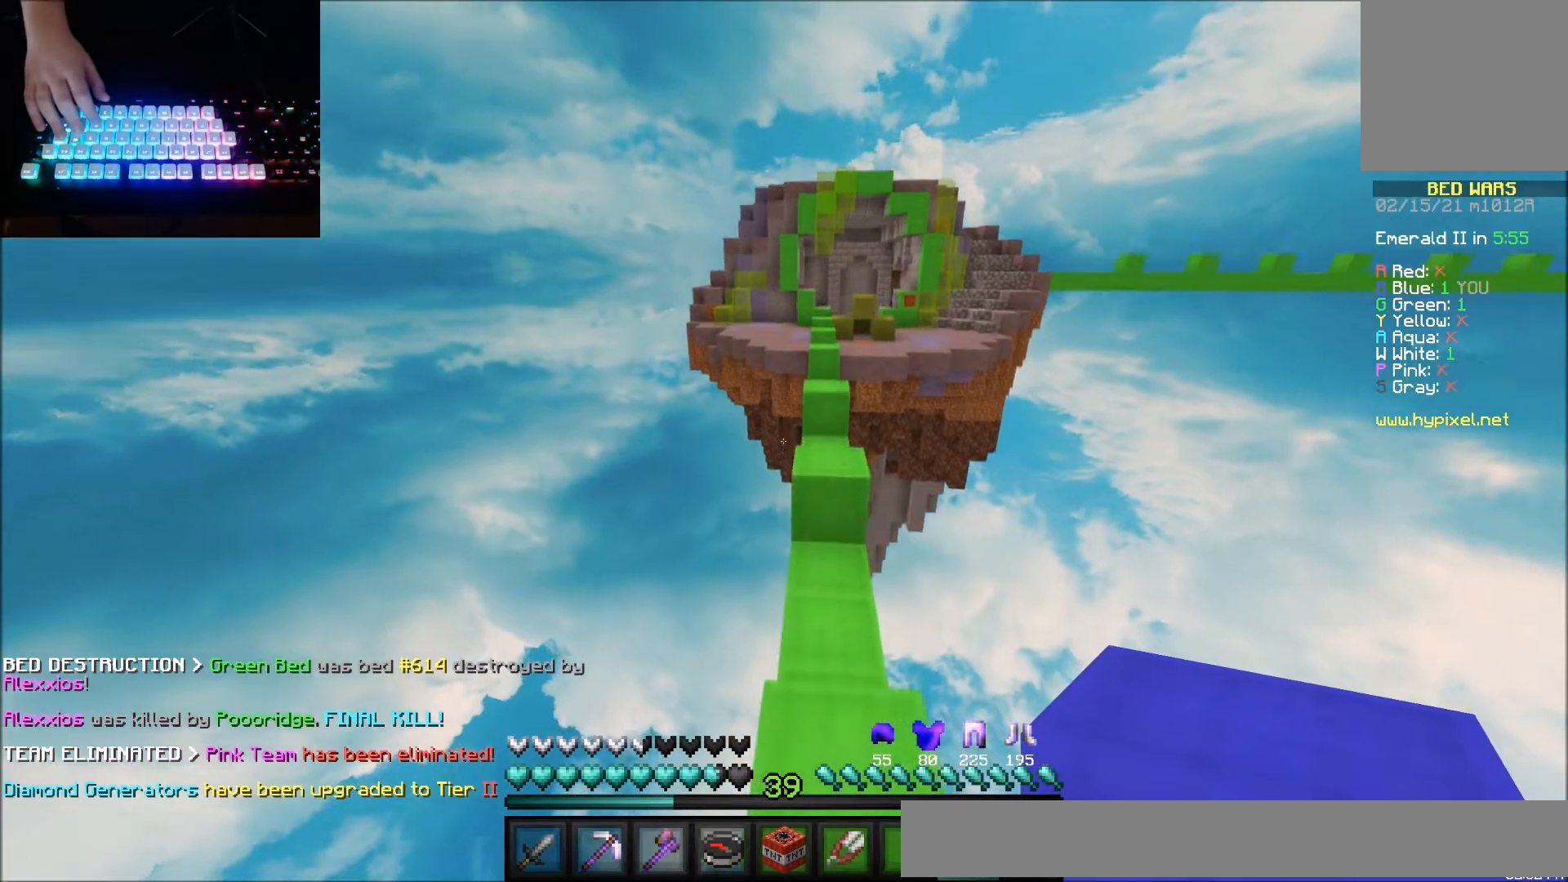
{"keys": ["up"], "mouse": [], "events": []}
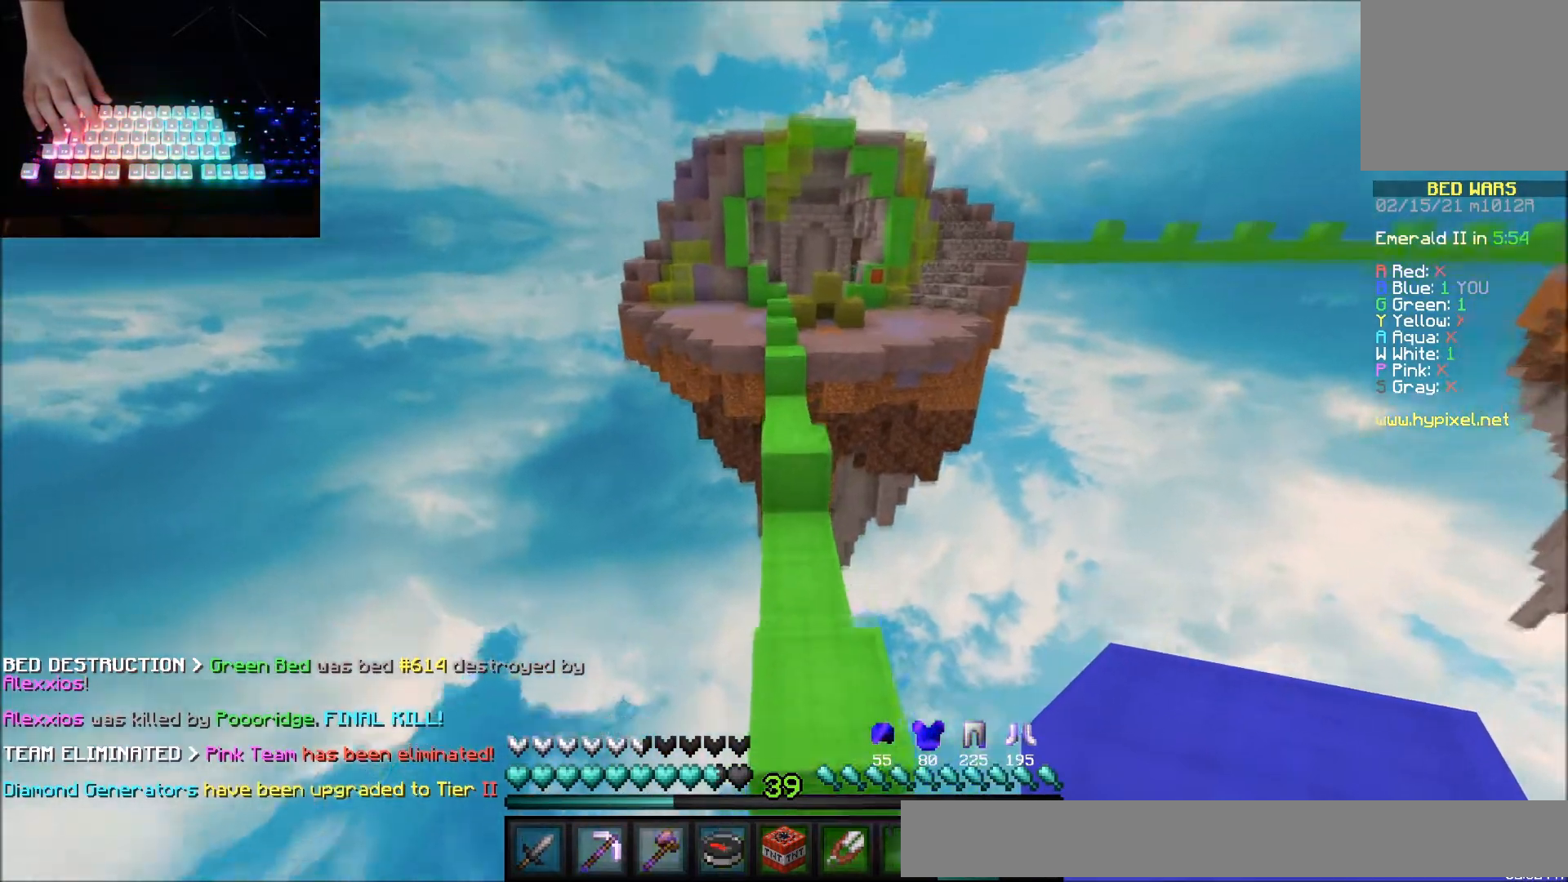
{"keys": ["up"], "mouse": [], "events": []}
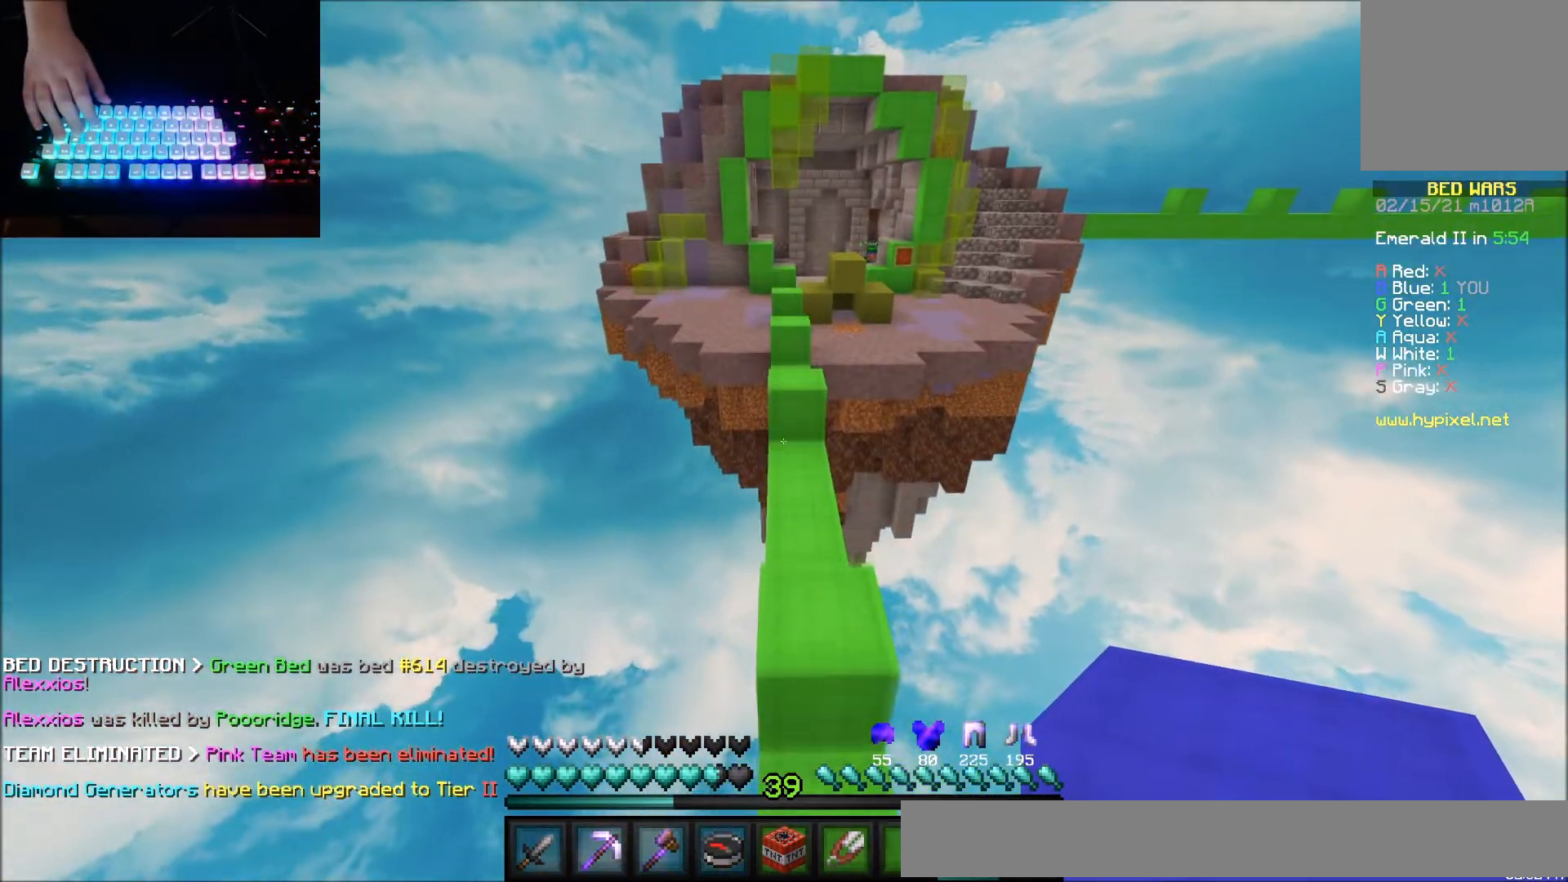
{"keys": ["up"], "mouse": [], "events": []}
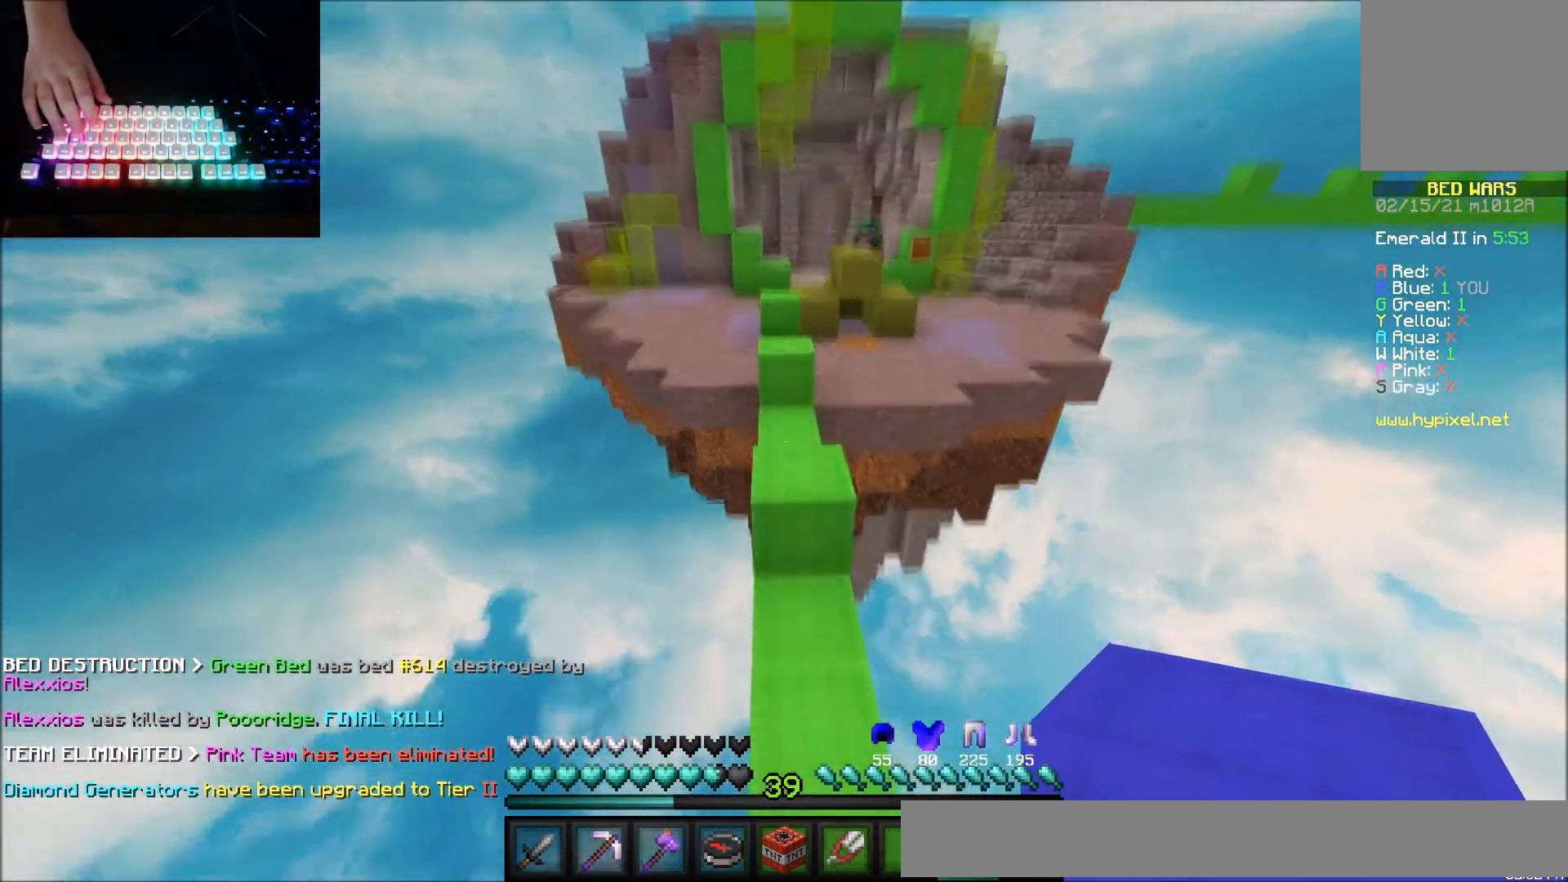
{"keys": ["up"], "mouse": ["right"], "events": [[100, "mouse_right", "down"], [200, "mouse_right", "up"], [300, "mouse_right", "down"], [367, "mouse_right", "up"], [433, "mouse_right", "down"]]}
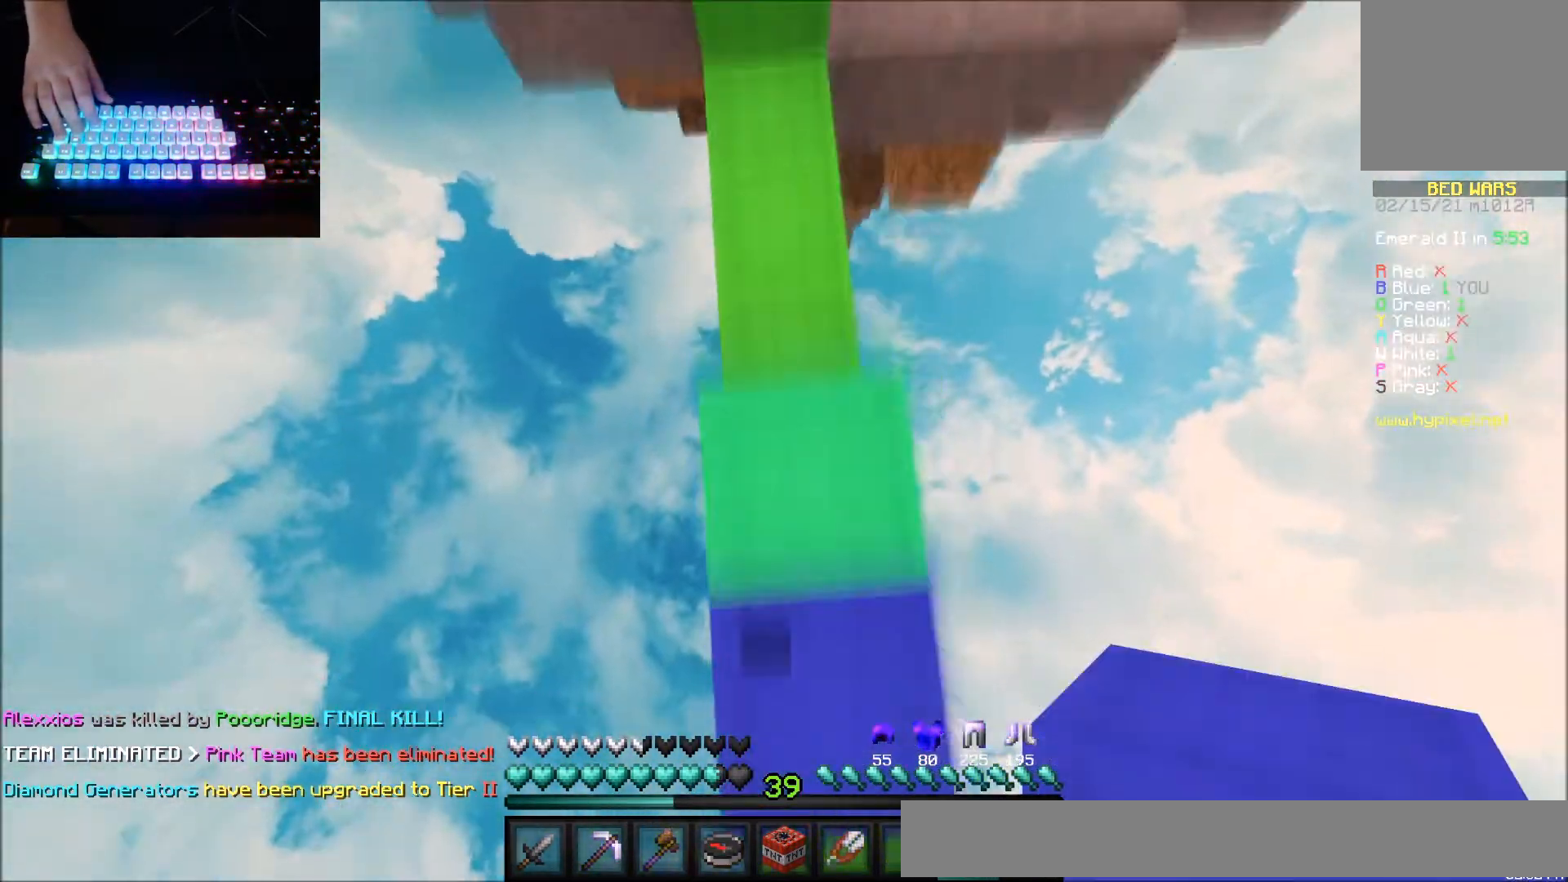
{"keys": ["up"], "mouse": [], "events": [[33, "mouse_right", "up"], [100, "mouse_right", "down"], [167, "mouse_right", "up"], [234, "mouse_right", "down"], [300, "mouse_right", "up"], [400, "mouse_right", "down"], [501, "mouse_right", "up"]]}
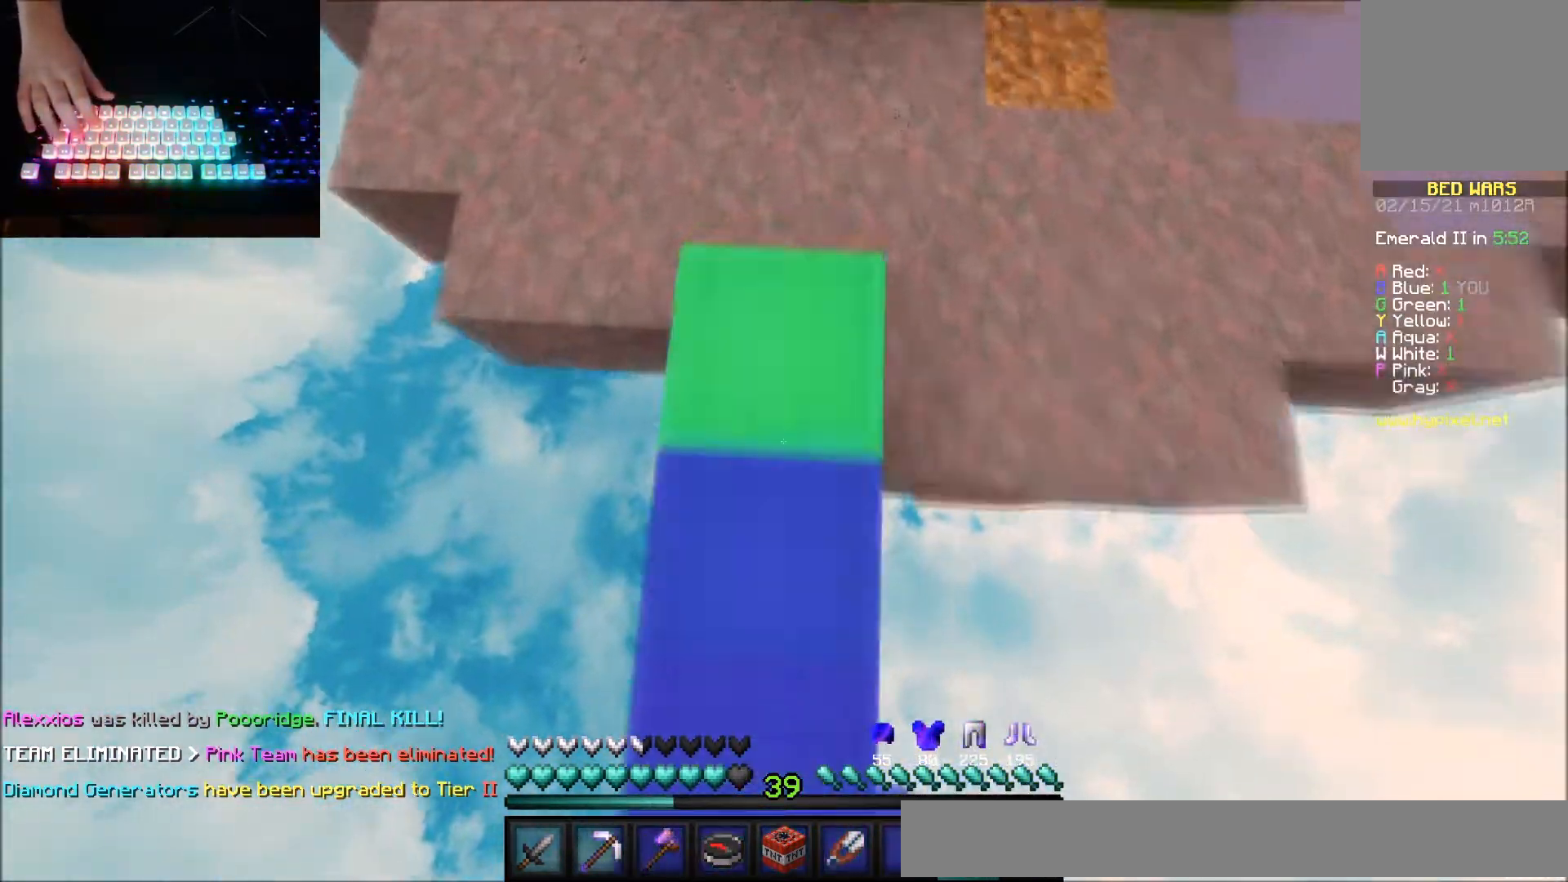
{"keys": ["up"], "mouse": [], "events": []}
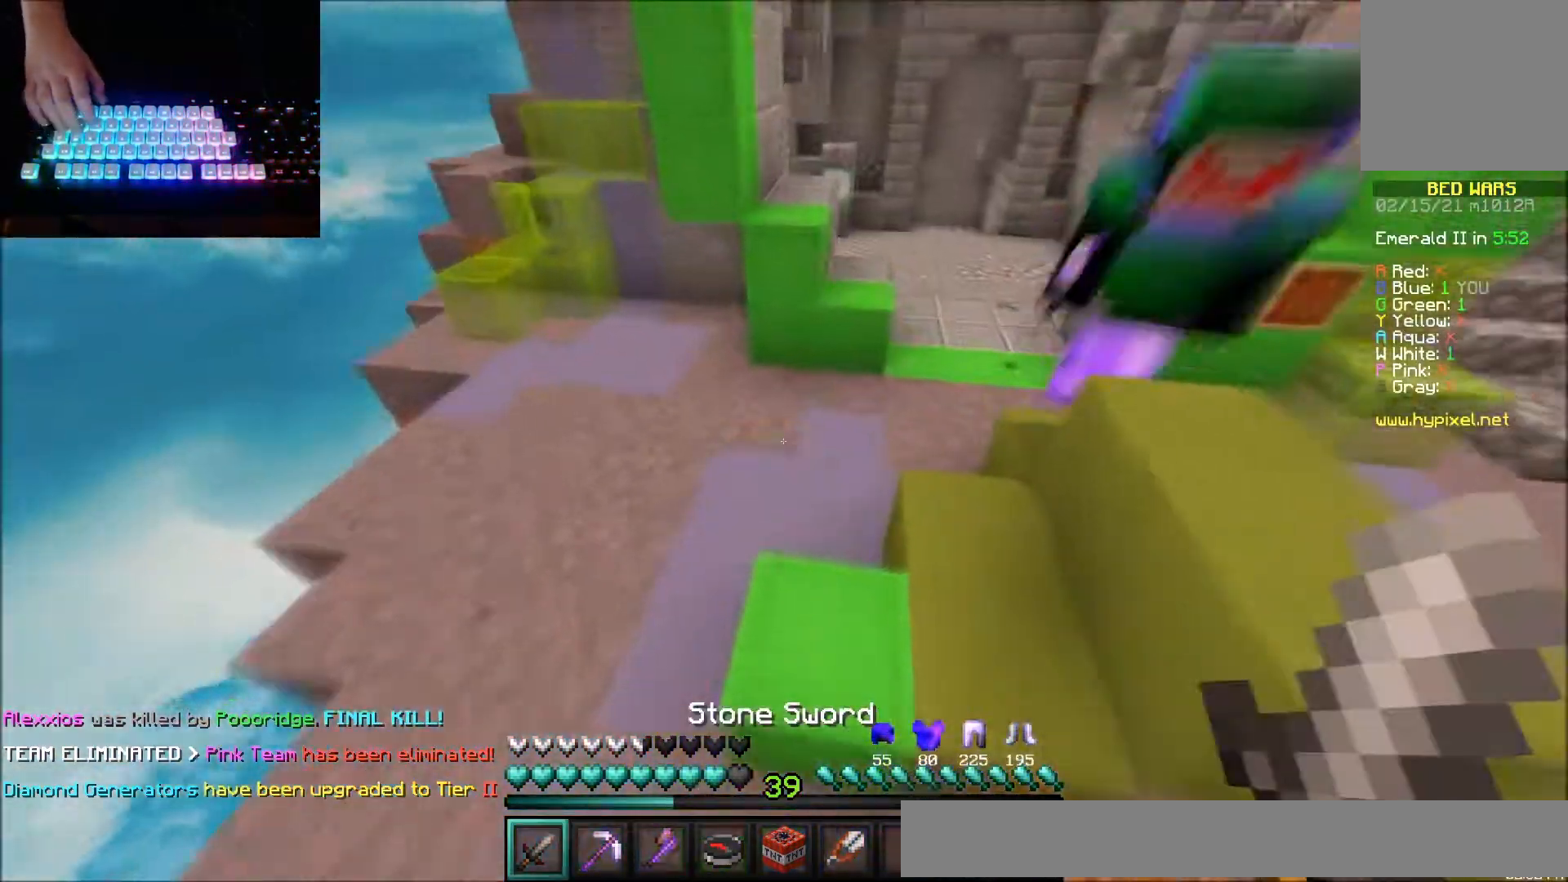
{"keys": ["left", "up"], "mouse": [], "events": [[134, "left", "down"], [134, "mouse_left", "down"], [234, "mouse_left", "up"], [300, "mouse_left", "down"], [300, "mouse_right", "down"], [334, "mouse_right", "up"], [367, "mouse_left", "up"], [434, "mouse_left", "down"], [434, "mouse_right", "down"], [467, "mouse_right", "up"], [501, "mouse_left", "up"]]}
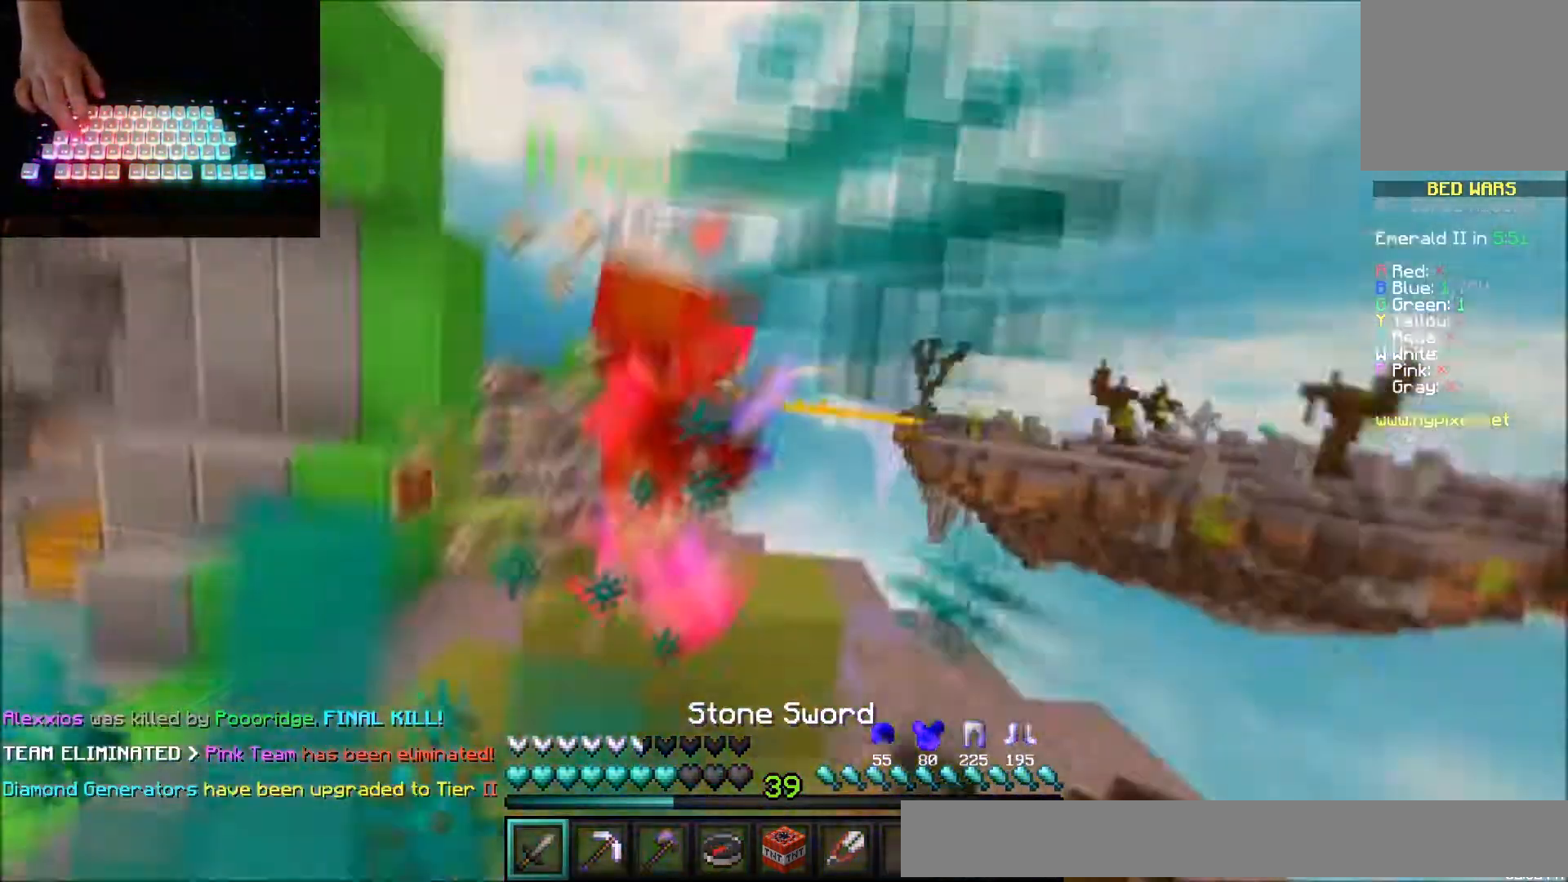
{"keys": ["left", "up"], "mouse": [], "events": [[66, "mouse_left", "down"], [133, "mouse_left", "up"], [200, "mouse_left", "down"], [300, "mouse_left", "up"], [333, "mouse_left", "down"], [433, "mouse_left", "up"]]}
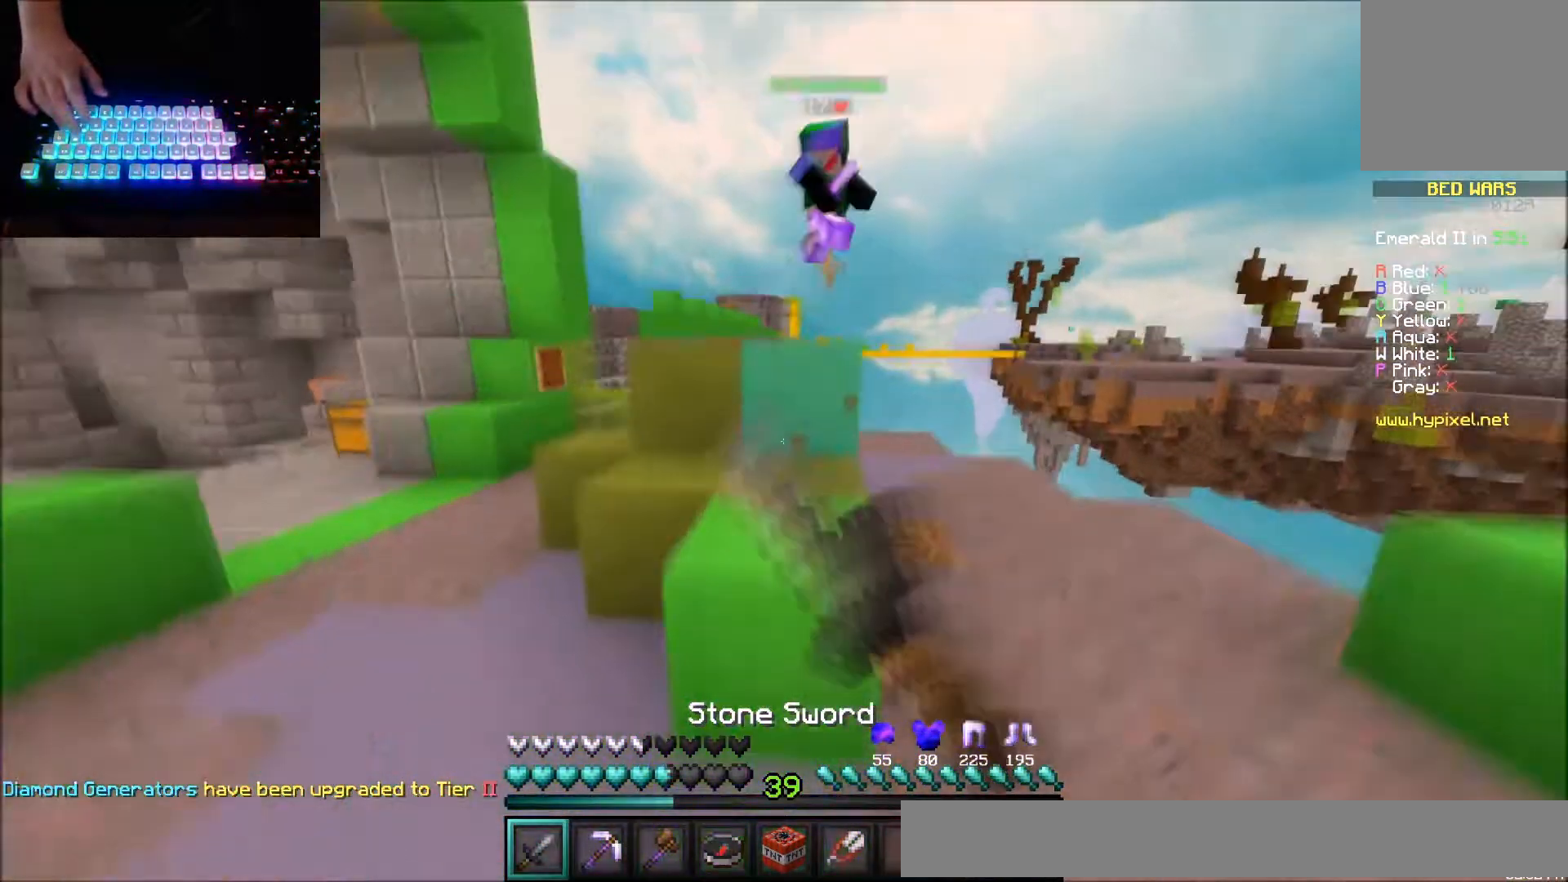
{"keys": ["left", "up"], "mouse": [], "events": [[33, "mouse_left", "down"], [100, "mouse_left", "up"]]}
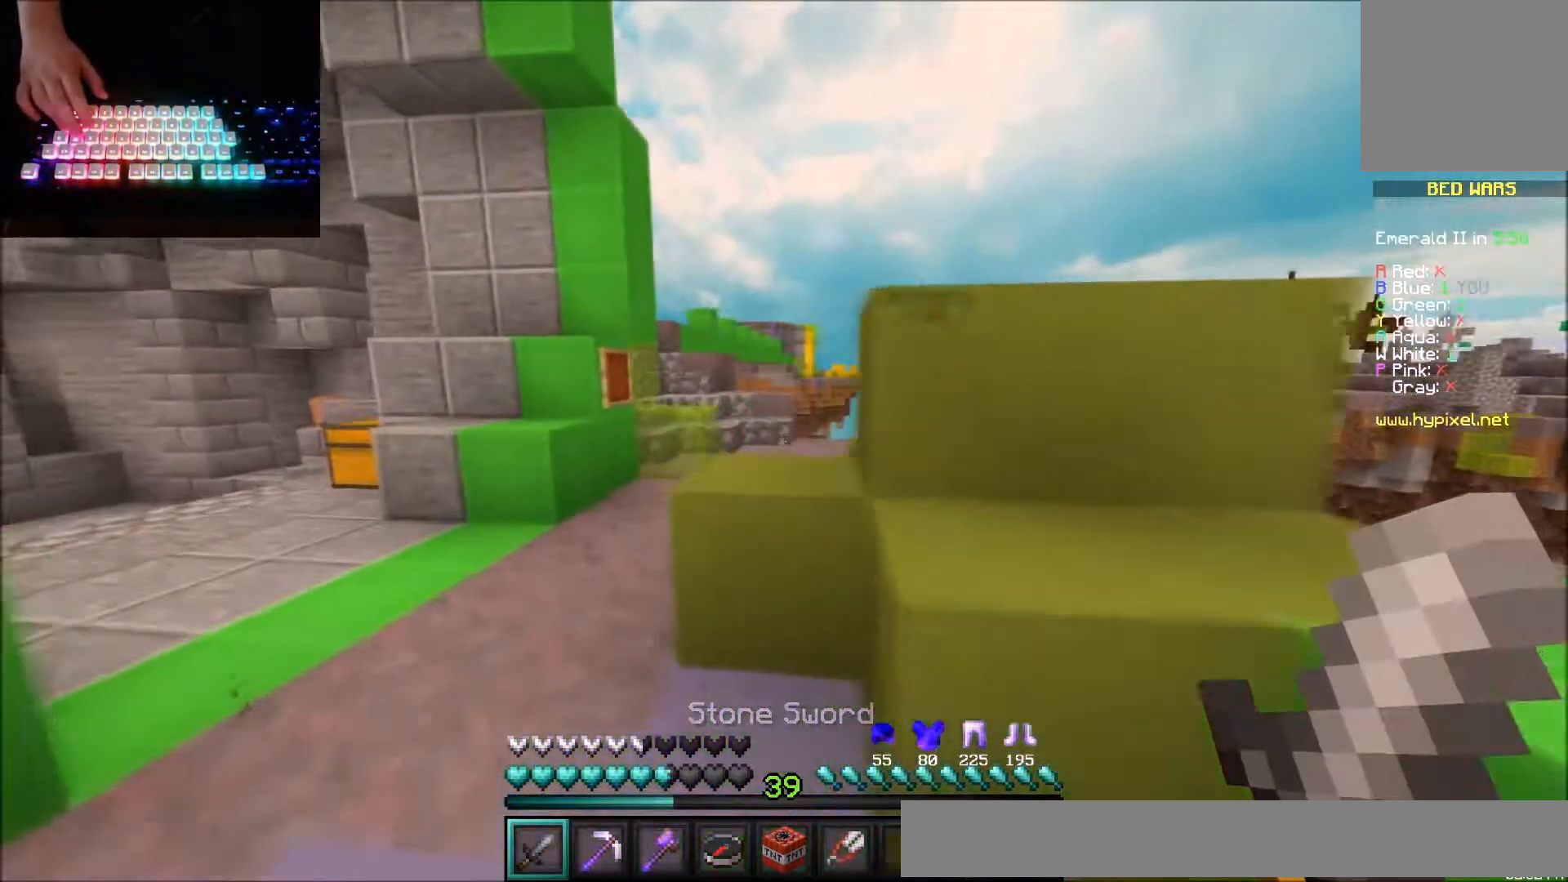
{"keys": ["left", "up"], "mouse": [], "events": [[200, "left", "up"], [400, "left", "down"]]}
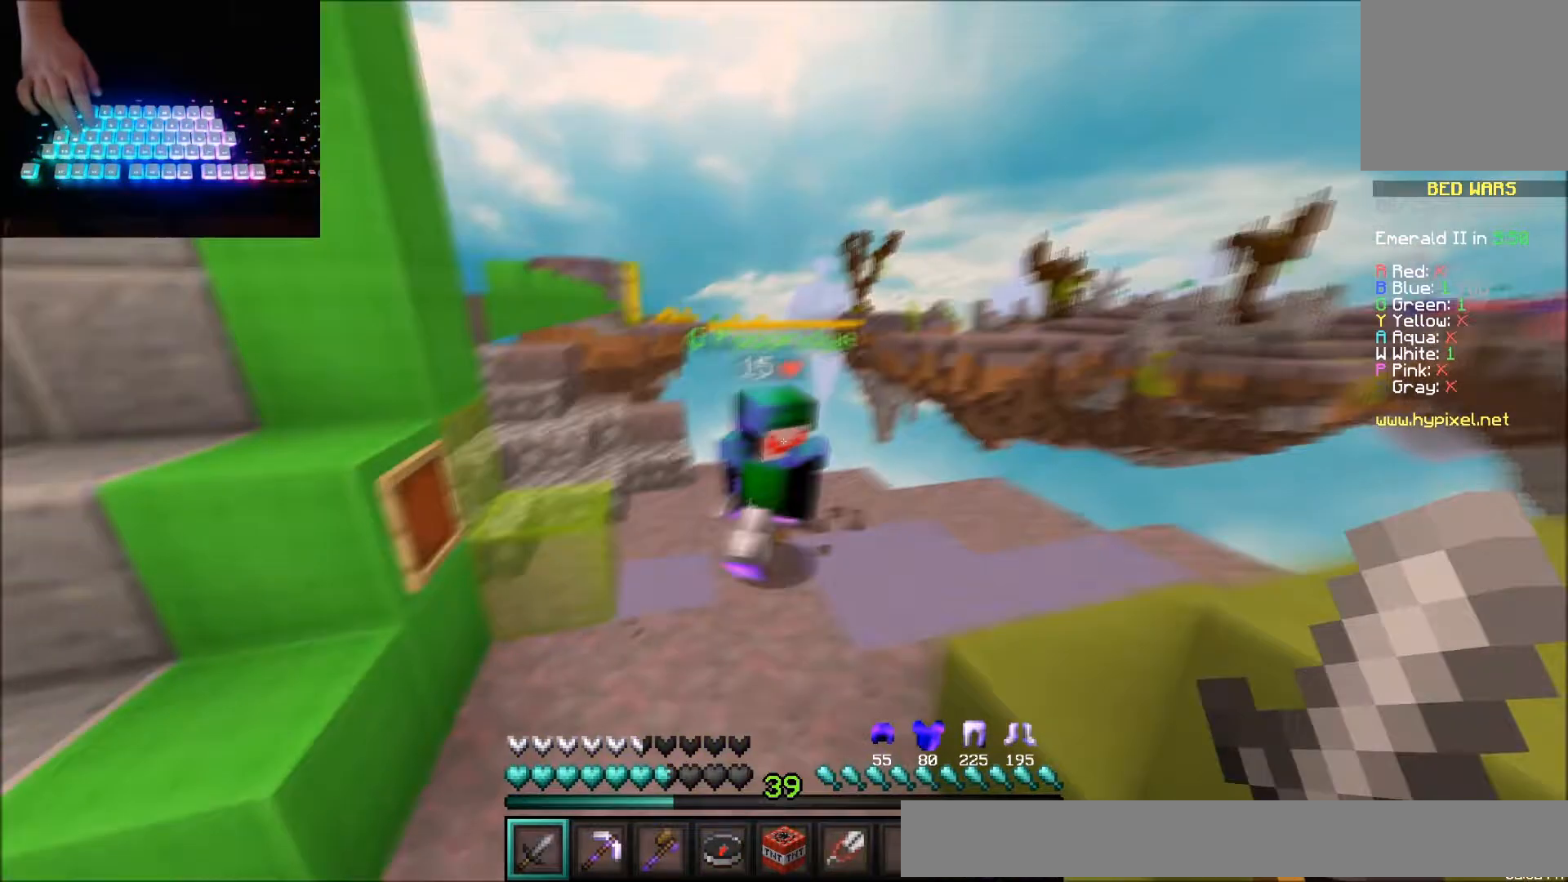
{"keys": ["left", "up"], "mouse": ["left"], "events": [[100, "mouse_left", "down"], [100, "mouse_right", "down"], [167, "mouse_left", "up"], [167, "mouse_right", "up"], [234, "mouse_left", "down"], [234, "mouse_right", "down"], [300, "mouse_left", "up"], [300, "mouse_right", "up"], [334, "mouse_left", "down"], [434, "mouse_left", "up"], [467, "mouse_left", "down"]]}
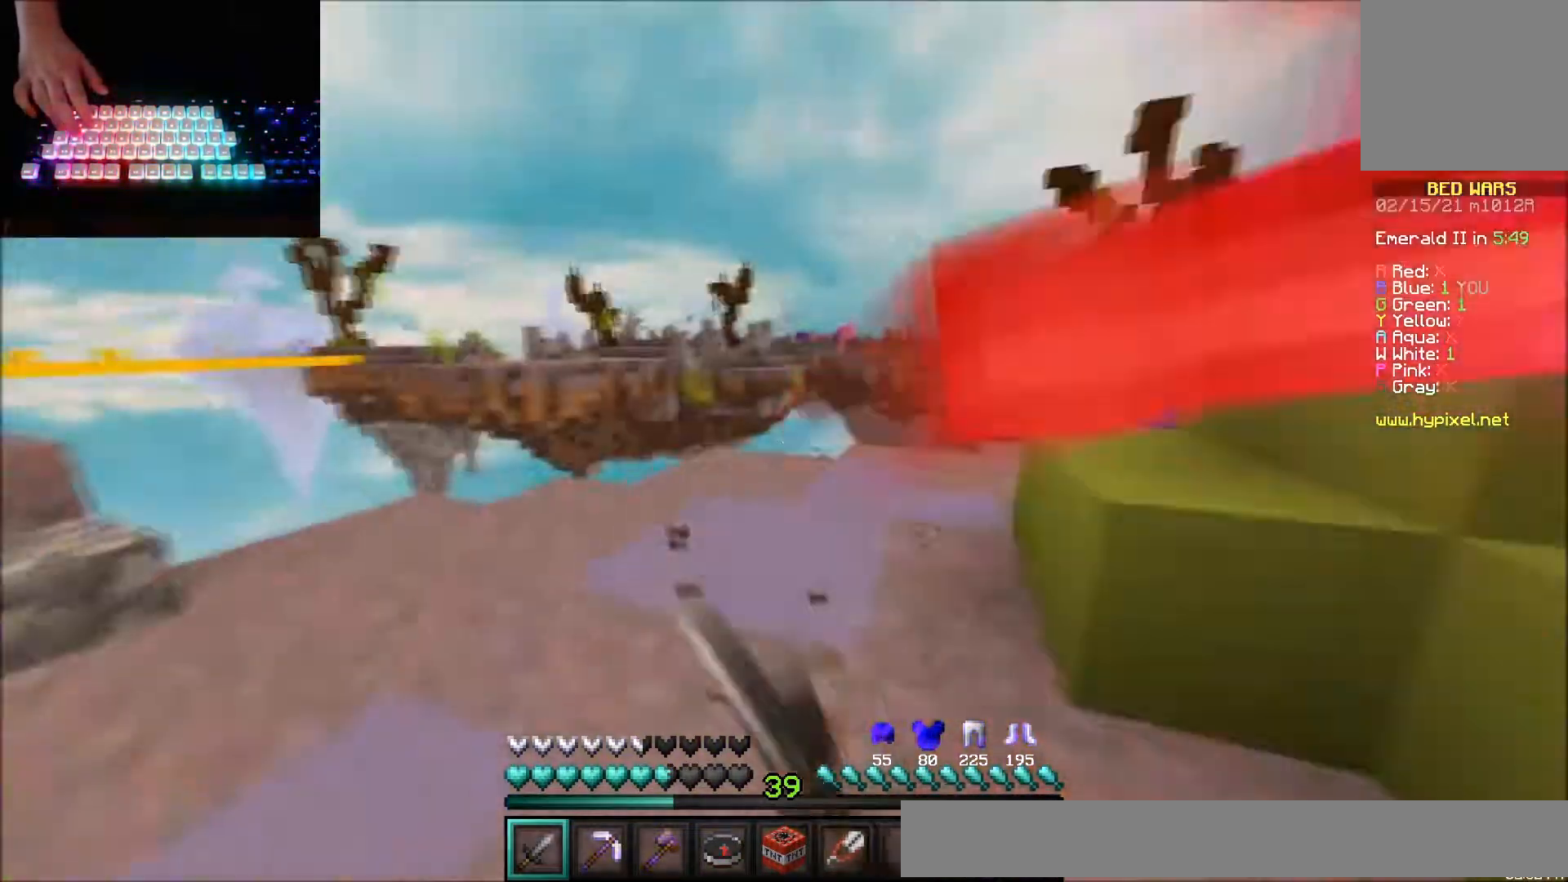
{"keys": ["right", "up"], "mouse": ["left"], "events": [[66, "mouse_left", "up"], [133, "mouse_left", "down"], [133, "up", "up"], [200, "mouse_left", "up"], [200, "up", "down"], [266, "mouse_left", "down"], [300, "right", "down"], [333, "left", "up"], [367, "mouse_left", "up"], [400, "up", "up"], [433, "mouse_left", "down"], [500, "up", "down"]]}
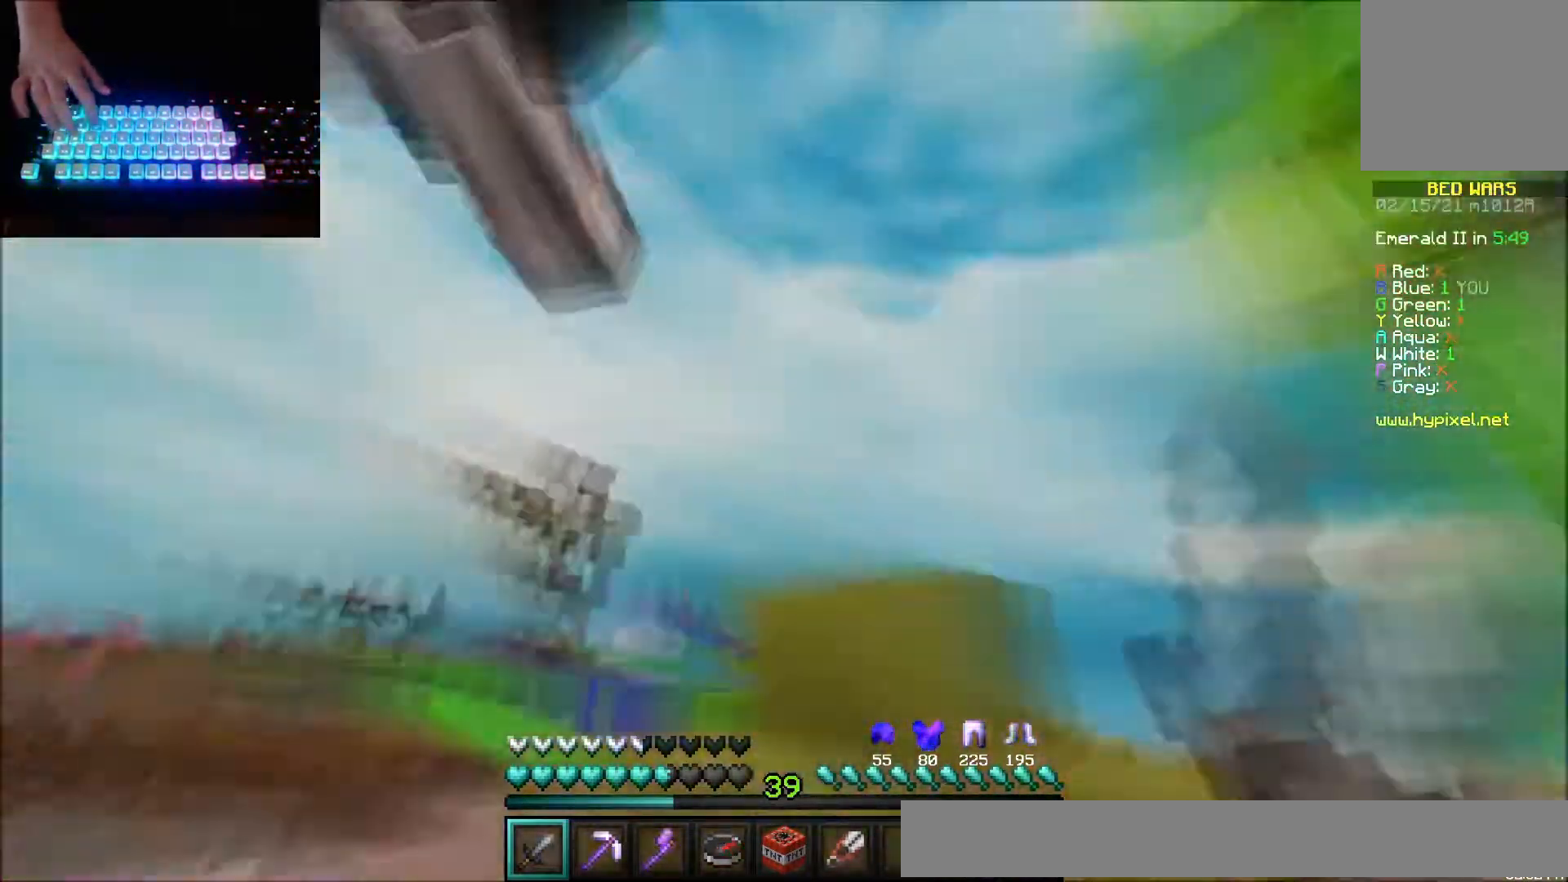
{"keys": ["up"], "mouse": ["left"], "events": [[33, "mouse_left", "up"], [67, "mouse_left", "down"], [67, "mouse_right", "down"], [133, "mouse_right", "up"], [133, "up", "up"], [167, "mouse_left", "up"], [200, "mouse_left", "down"], [200, "up", "down"], [234, "mouse_right", "down"], [234, "right", "up"], [300, "mouse_left", "up"], [300, "mouse_right", "up"], [367, "mouse_left", "down"], [367, "mouse_right", "down"], [434, "mouse_right", "up"], [467, "mouse_left", "up"], [501, "mouse_left", "down"]]}
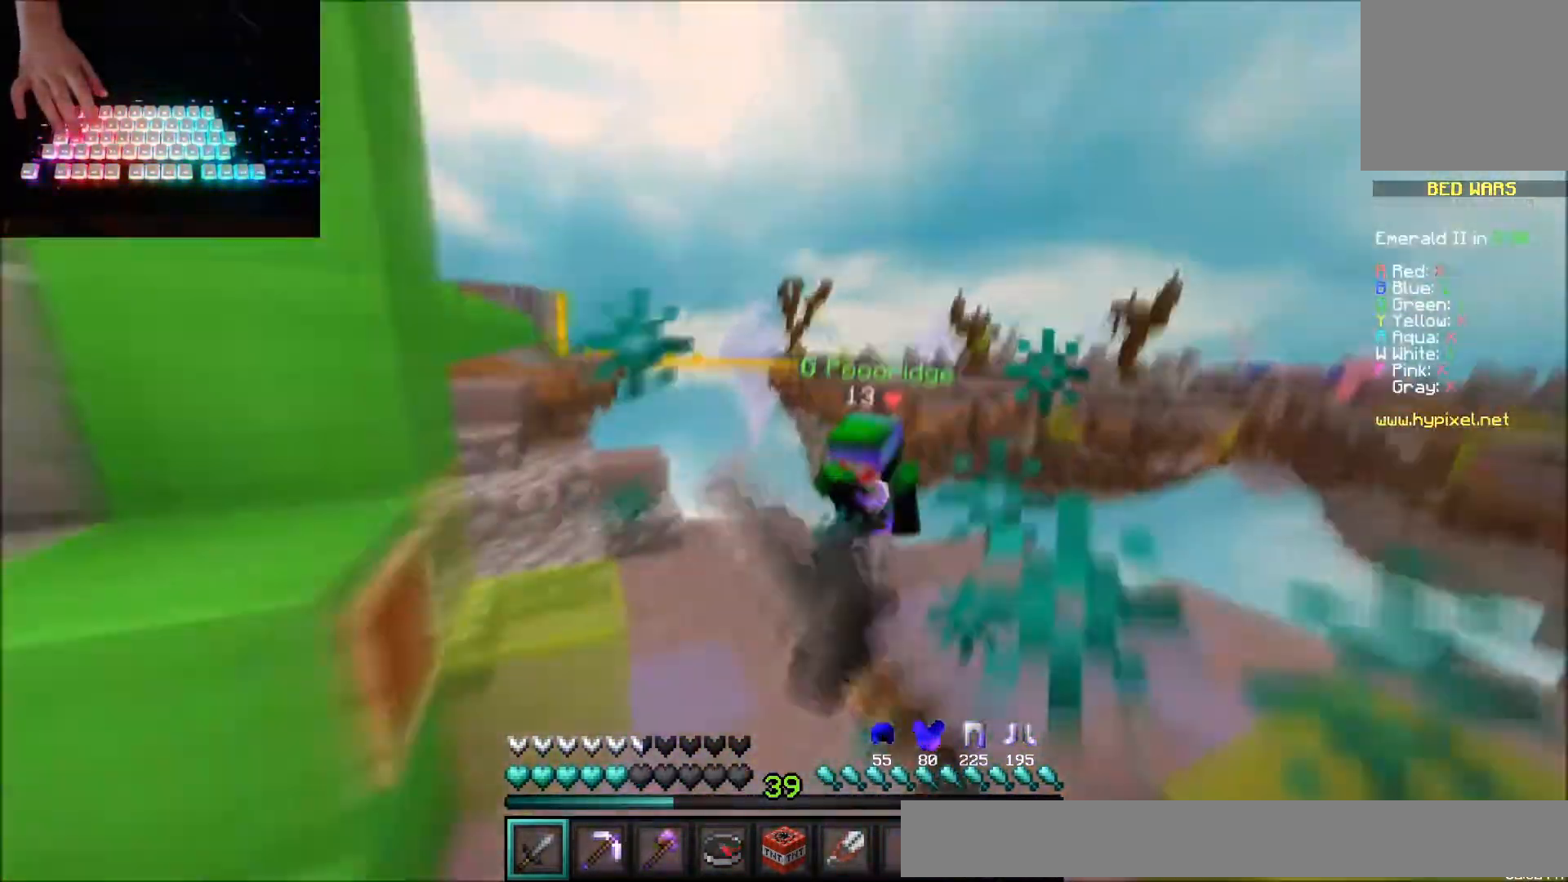
{"keys": ["up"], "mouse": ["left"], "events": [[100, "mouse_left", "up"], [166, "mouse_left", "down"], [266, "mouse_left", "up"], [333, "mouse_left", "down"], [400, "mouse_left", "up"], [467, "mouse_left", "down"]]}
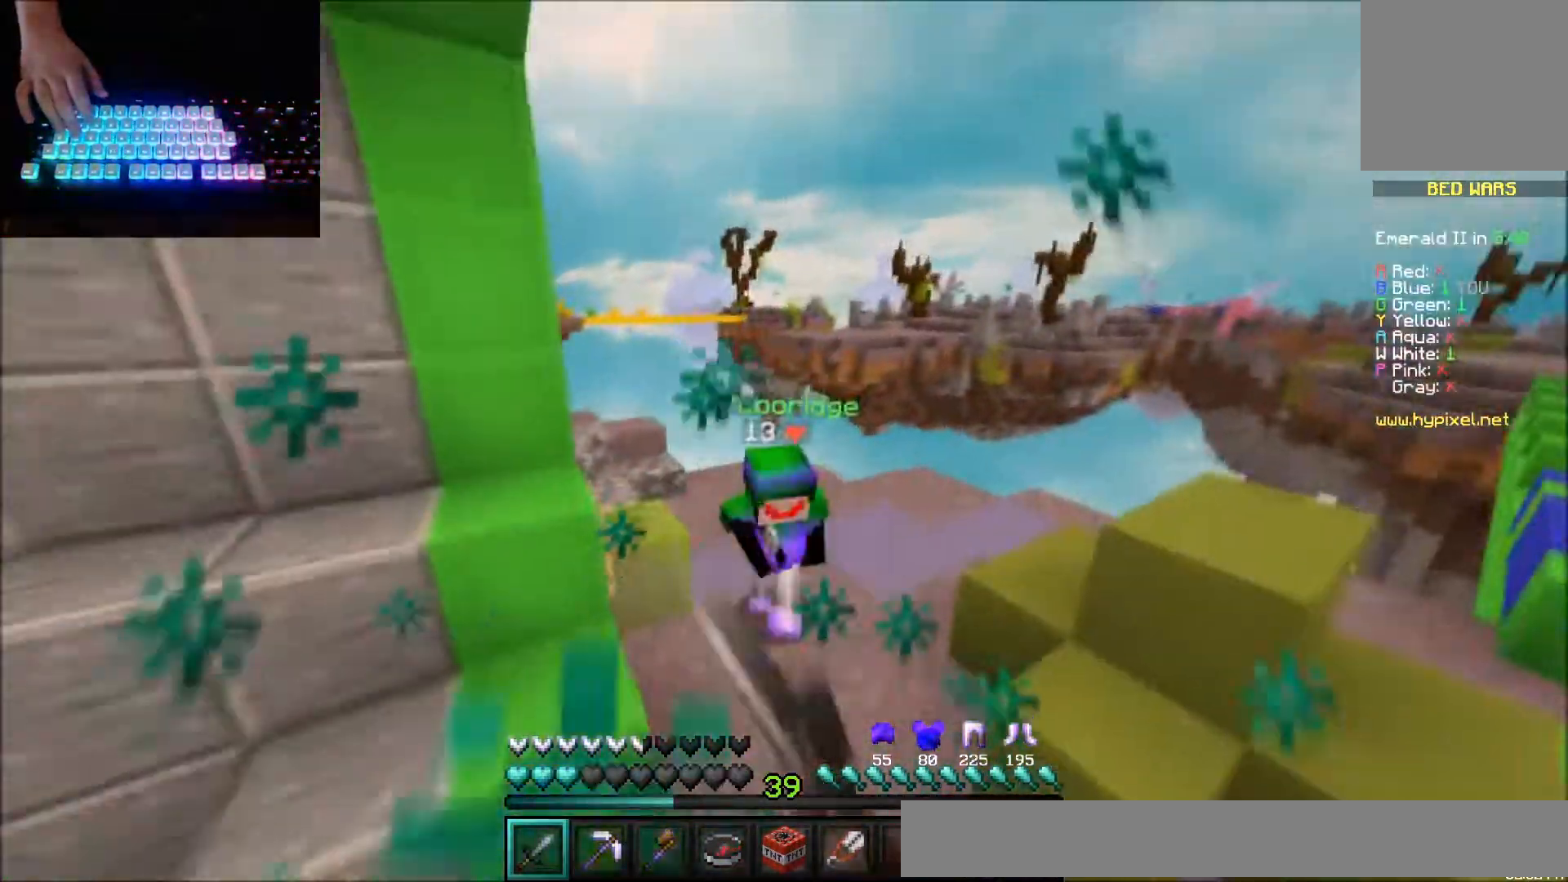
{"keys": ["up"], "mouse": ["left"], "events": [[67, "mouse_left", "up"], [134, "mouse_left", "down"], [234, "mouse_left", "up"], [267, "mouse_left", "down"], [367, "mouse_left", "up"], [434, "mouse_left", "down"]]}
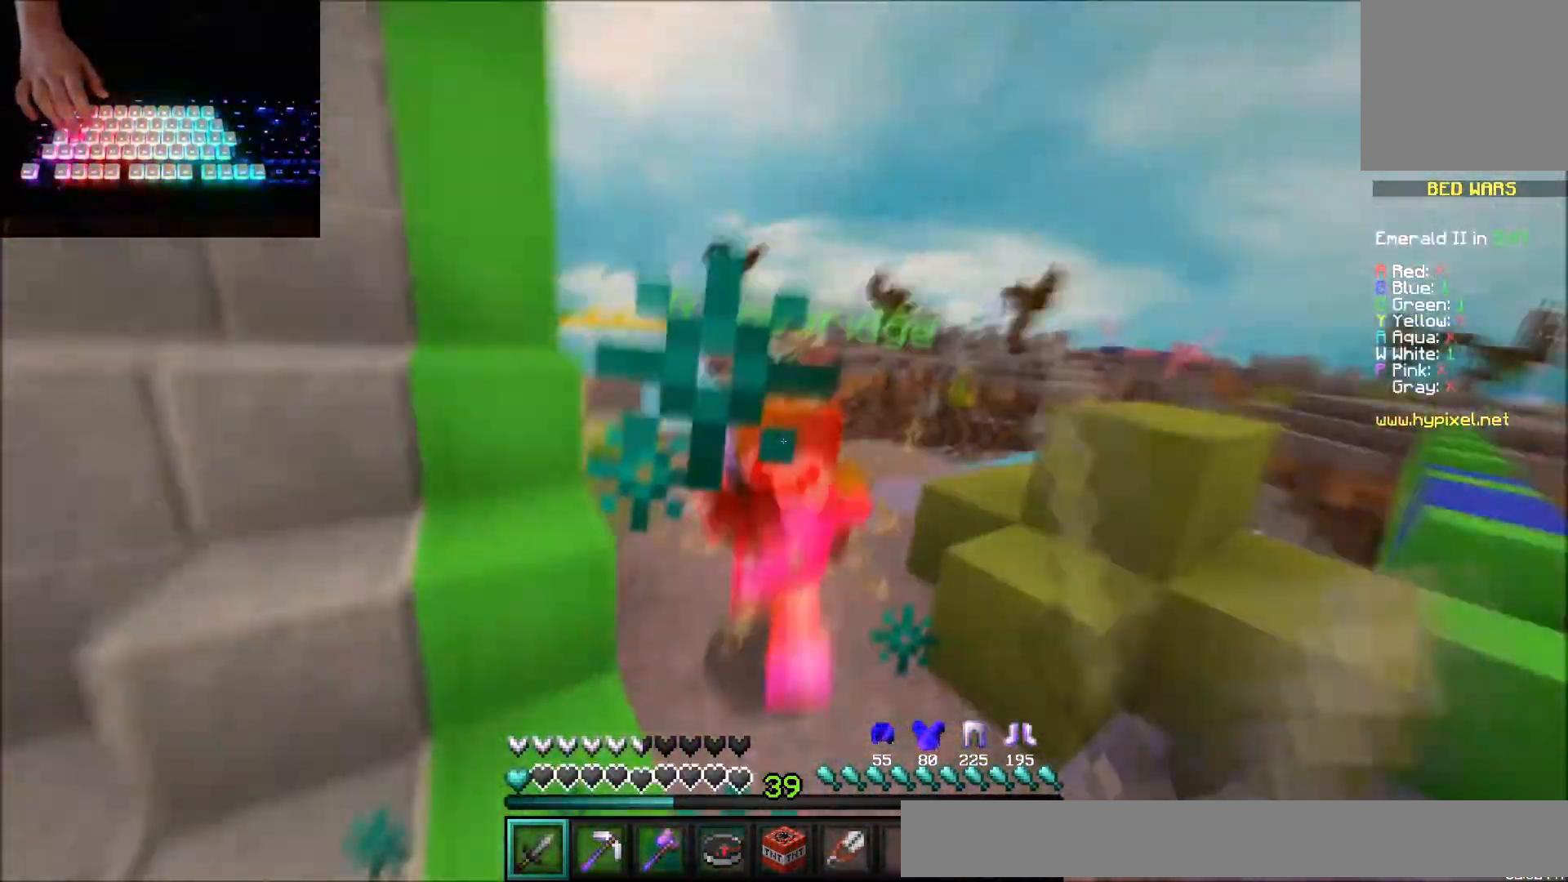
{"keys": ["up"], "mouse": [], "events": [[33, "mouse_left", "up"], [66, "mouse_left", "down"], [166, "mouse_left", "up"], [233, "mouse_left", "down"], [300, "mouse_left", "up"], [367, "mouse_left", "down"], [433, "mouse_left", "up"]]}
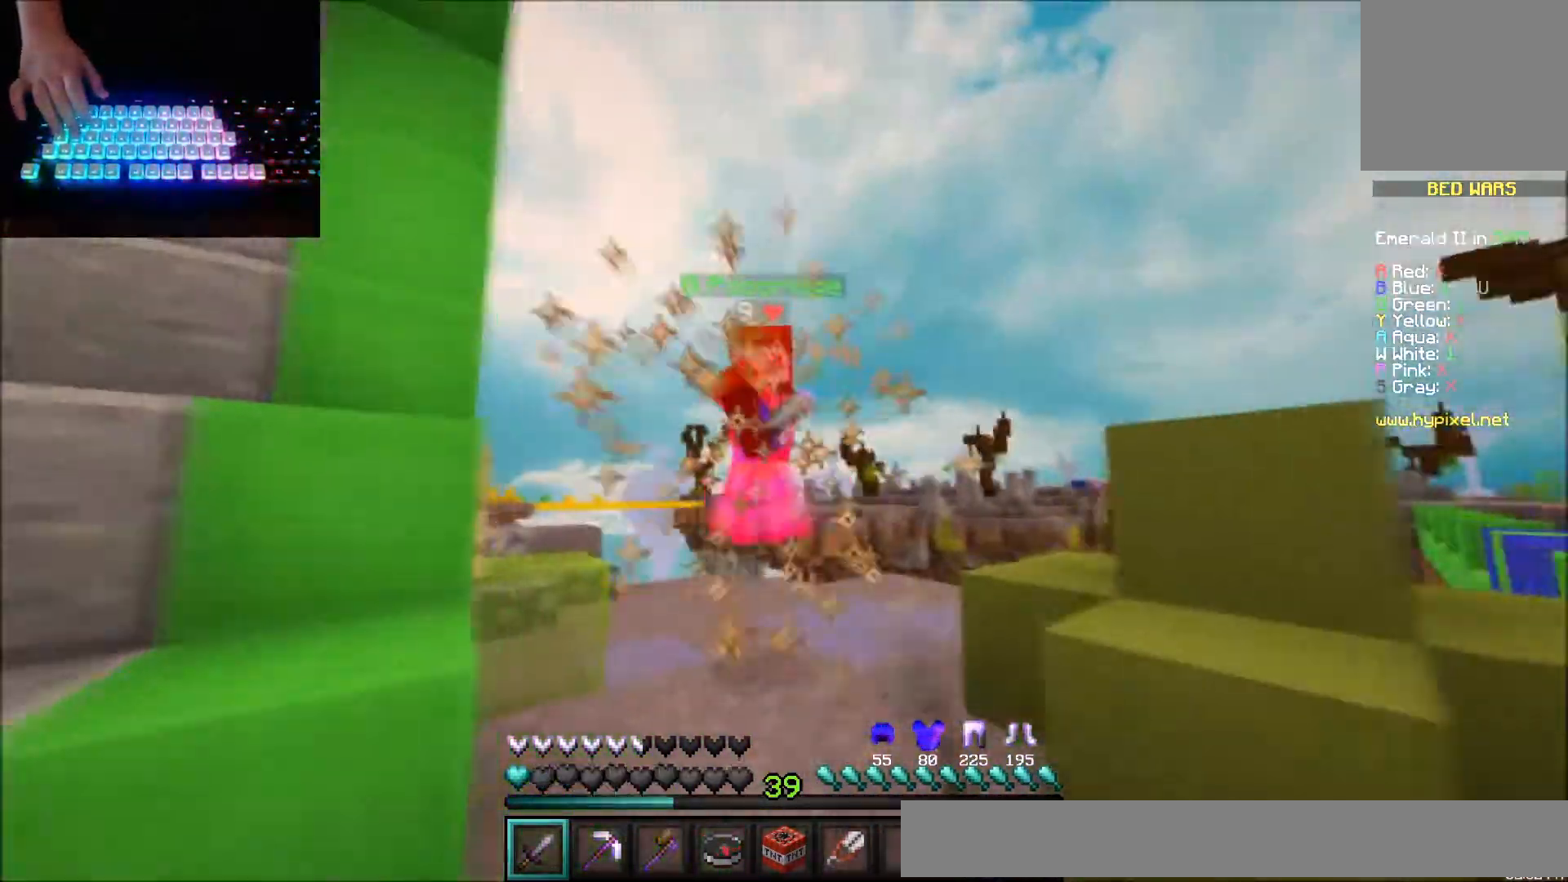
{"keys": ["up"], "mouse": ["left"], "events": [[33, "mouse_left", "down"], [100, "mouse_left", "up"], [167, "left", "down"], [167, "mouse_left", "down"], [267, "mouse_left", "up"], [300, "left", "up"], [334, "mouse_left", "down"], [434, "mouse_left", "up"], [501, "mouse_left", "down"]]}
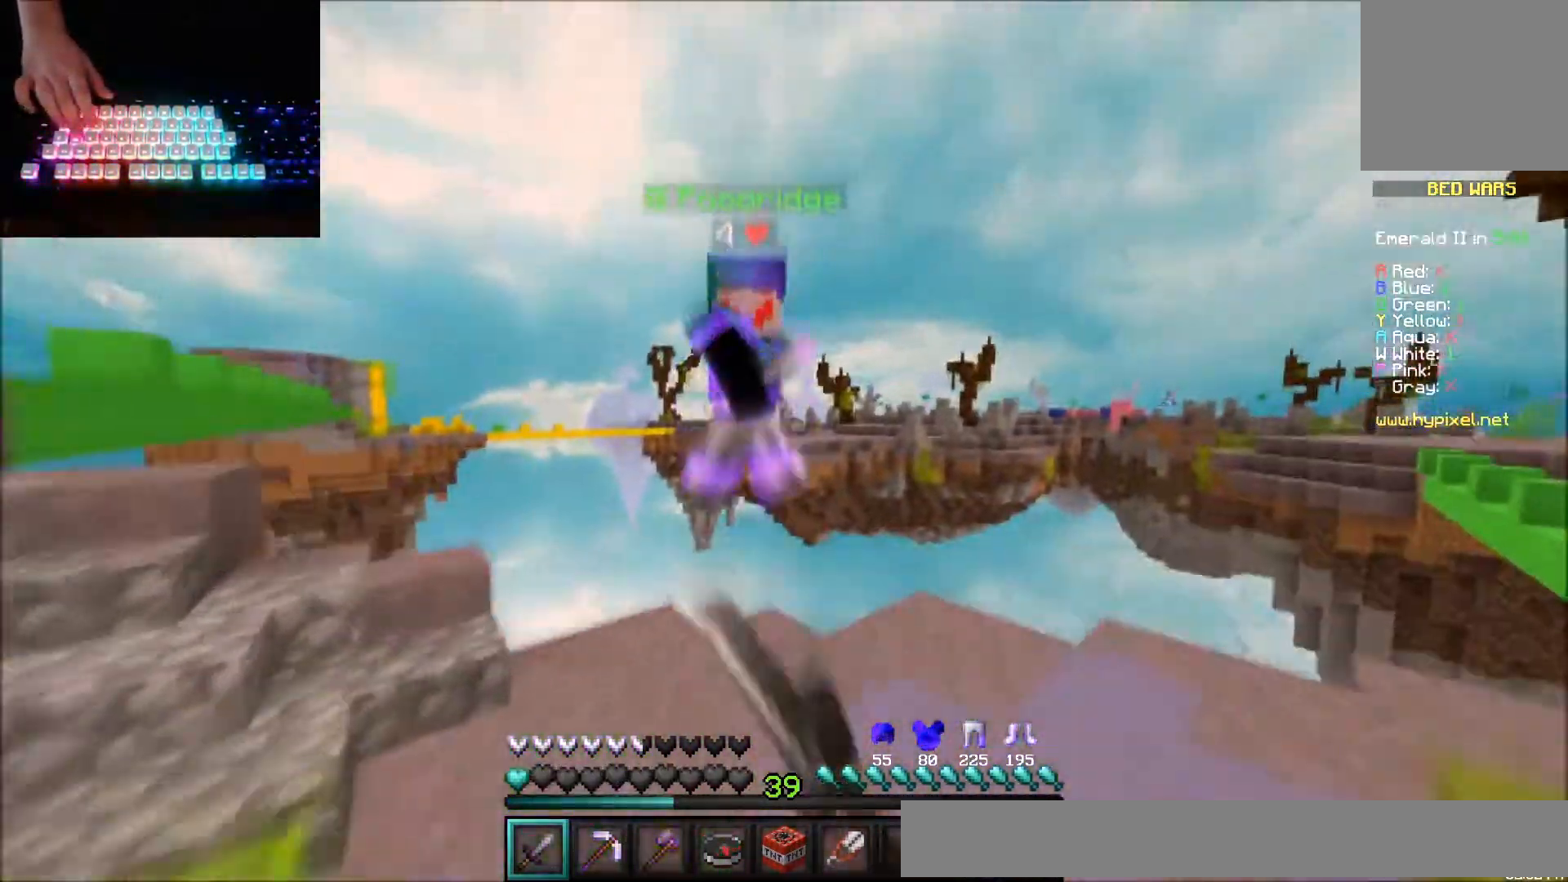
{"keys": ["left", "up"], "mouse": ["left"], "events": [[66, "mouse_left", "up"], [100, "left", "down"], [133, "mouse_right", "down"], [166, "mouse_left", "down"], [233, "mouse_left", "up"], [233, "mouse_right", "up"], [300, "mouse_left", "down"], [300, "mouse_right", "down"], [367, "mouse_right", "up"], [400, "mouse_left", "up"], [433, "mouse_left", "down"]]}